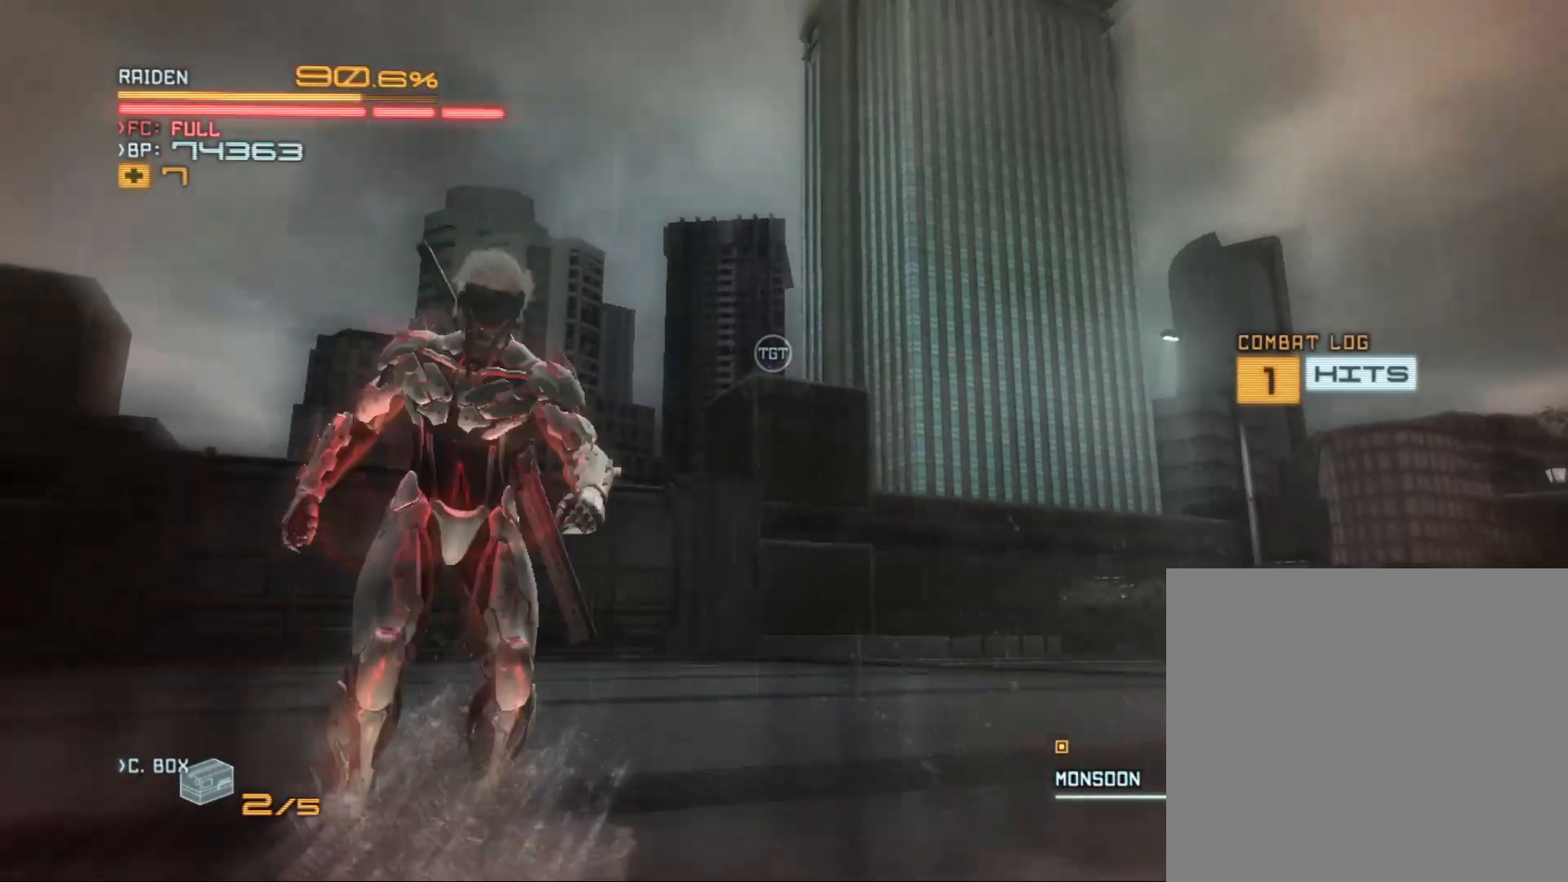
Gameplay with a controller (Xbox layout); each line is a JSON object with the inputs held at the frame after it. "events" lists button and stick changes between this image and that frame as [ms after this image, input, new state], when the widget could be followed in between.
{"buttons": [], "left_stick": "up", "right_stick": "center", "events": [[100, "left_stick", "down-left"], [333, "left_stick", "up-left"], [467, "left_stick", "up"]]}
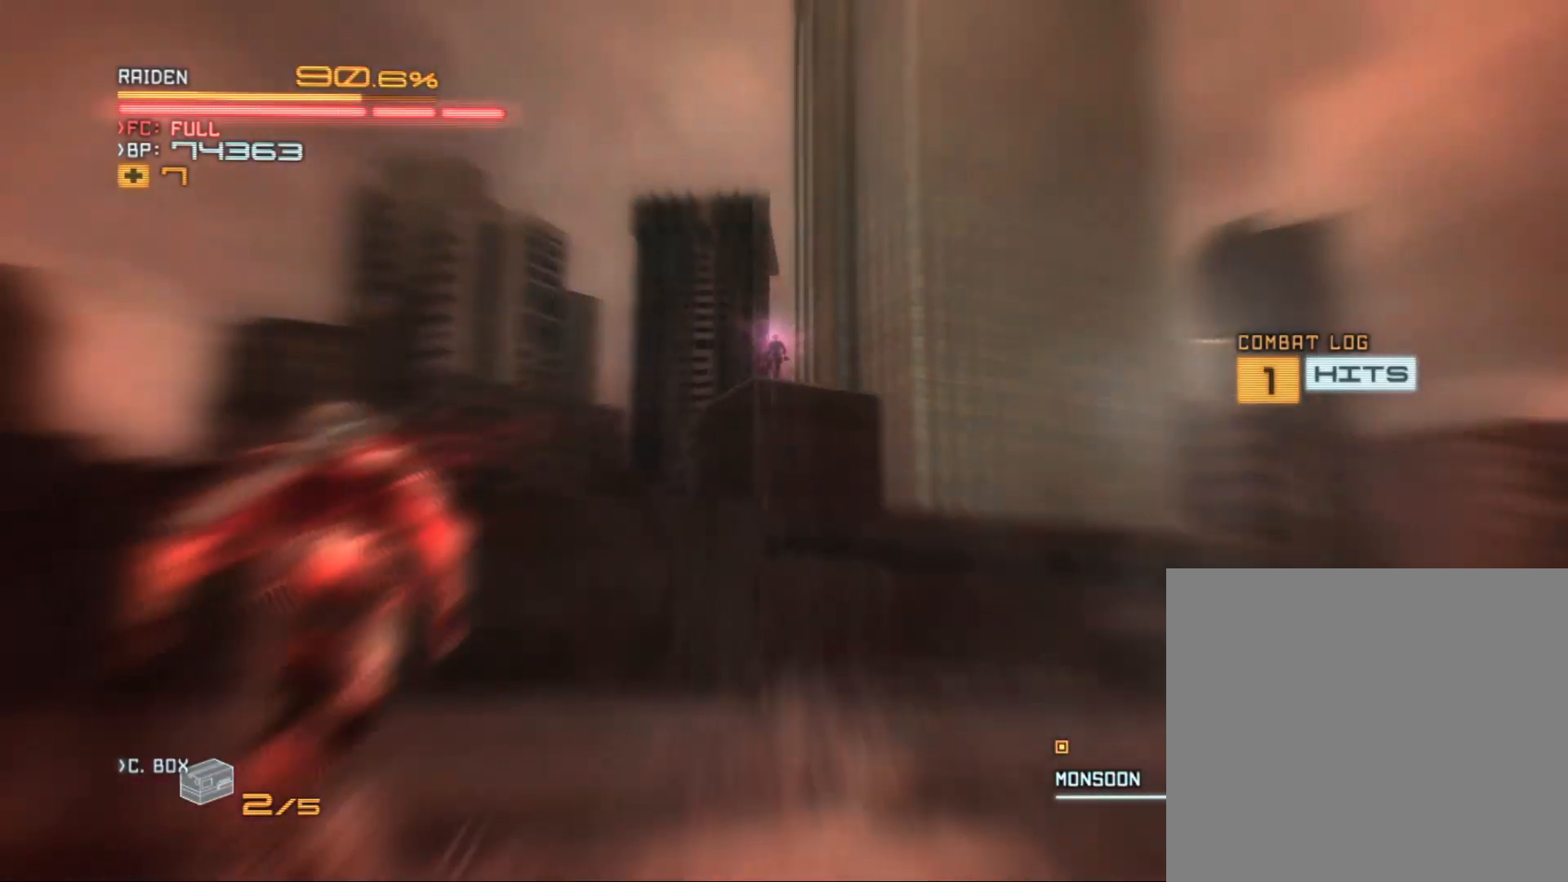
{"buttons": [], "left_stick": "up", "right_stick": "center", "events": []}
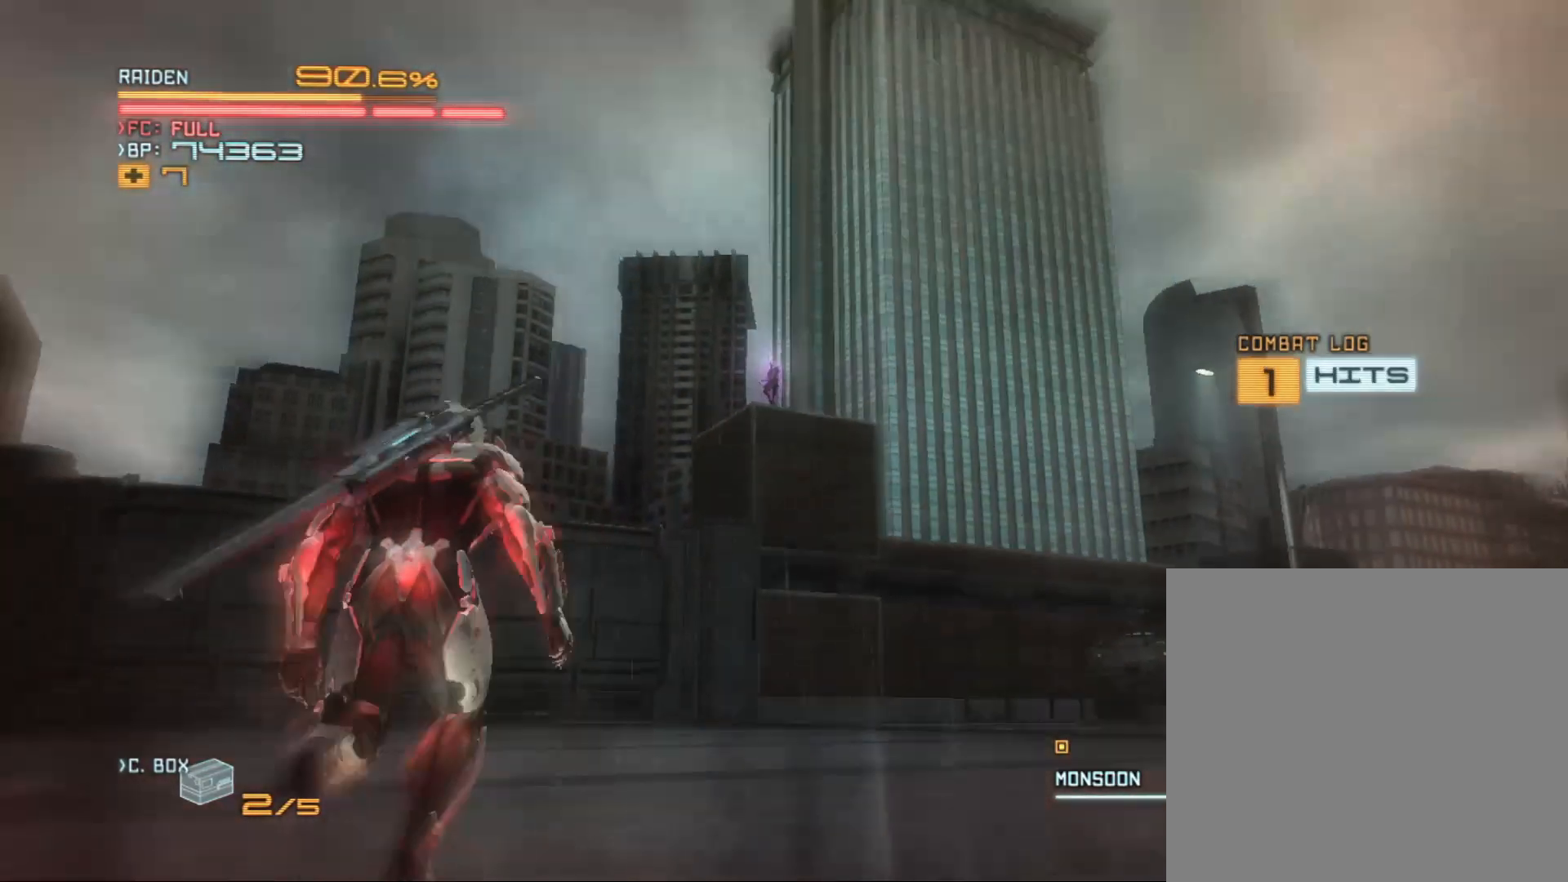
{"buttons": [], "left_stick": "center", "right_stick": "center", "events": [[33, "left_stick", "center"]]}
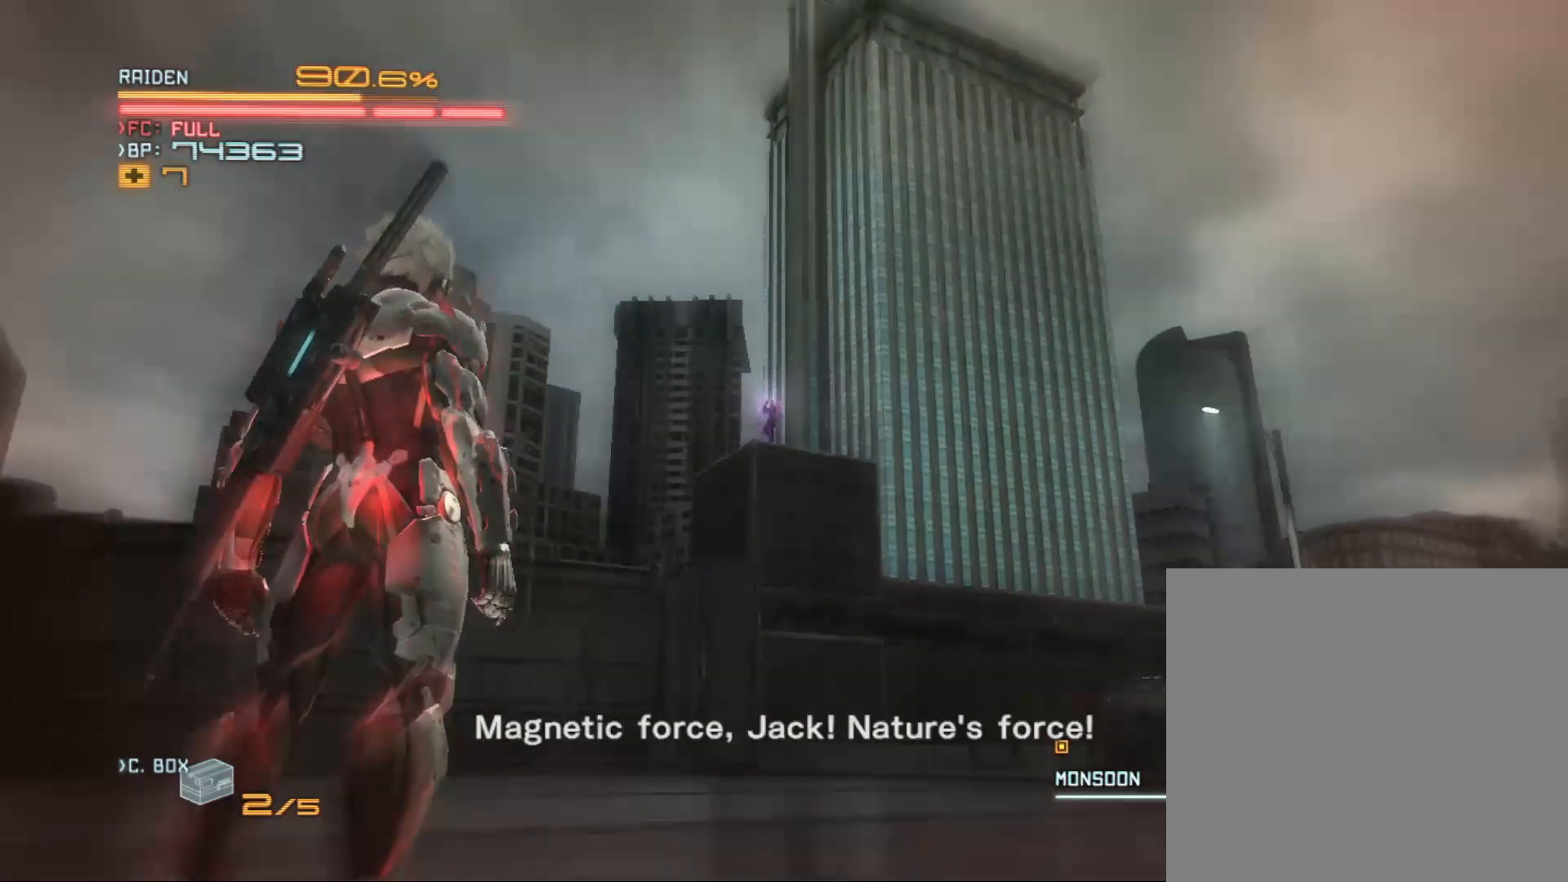
{"buttons": [], "left_stick": "center", "right_stick": "center", "events": []}
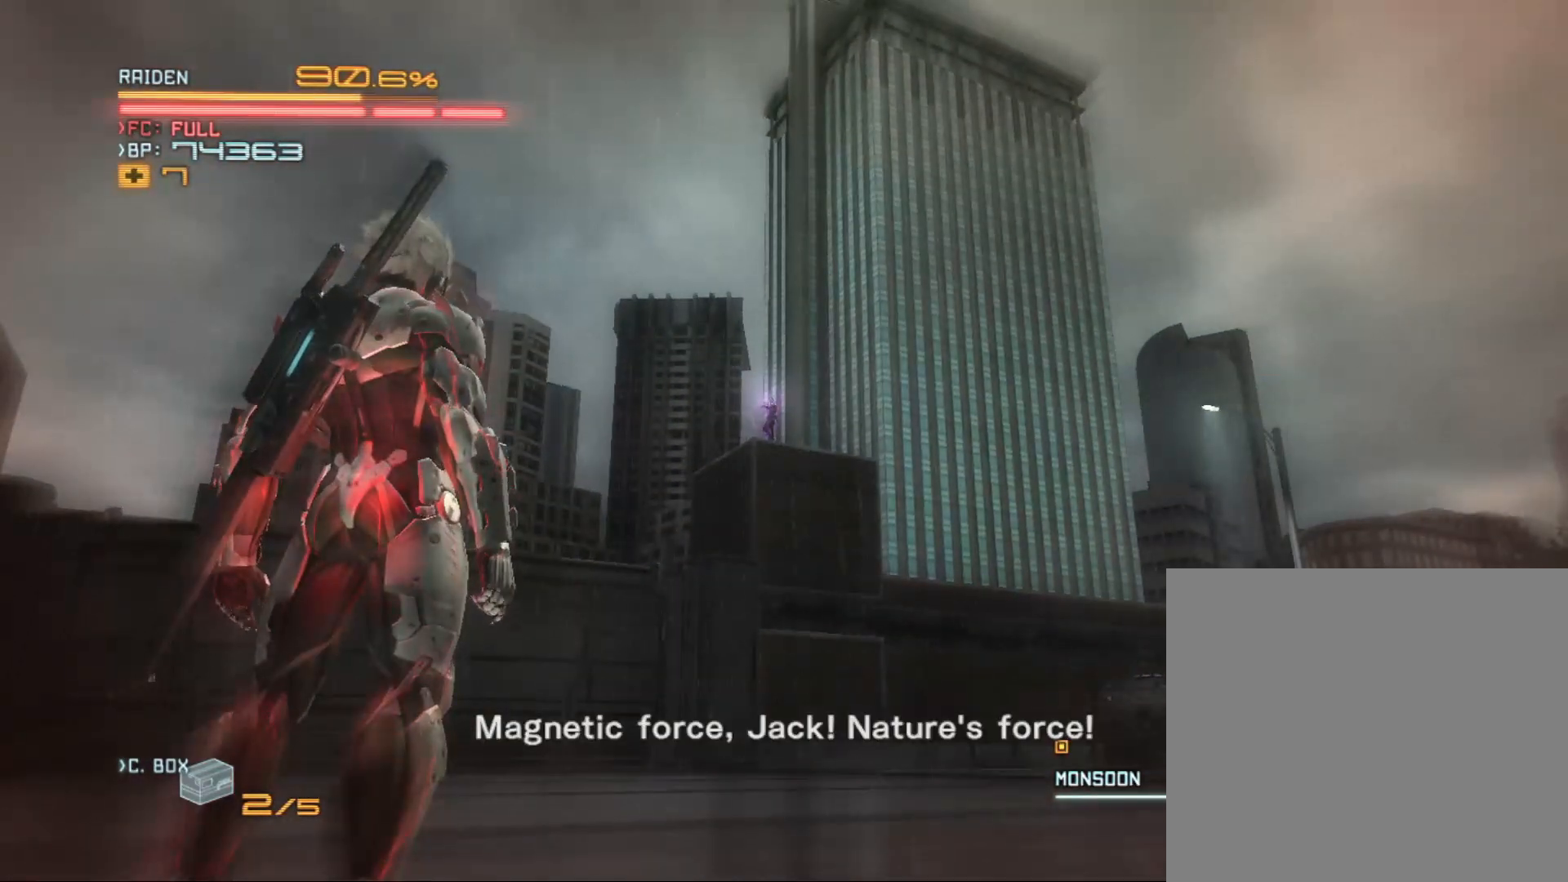
{"buttons": [], "left_stick": "center", "right_stick": "center", "events": []}
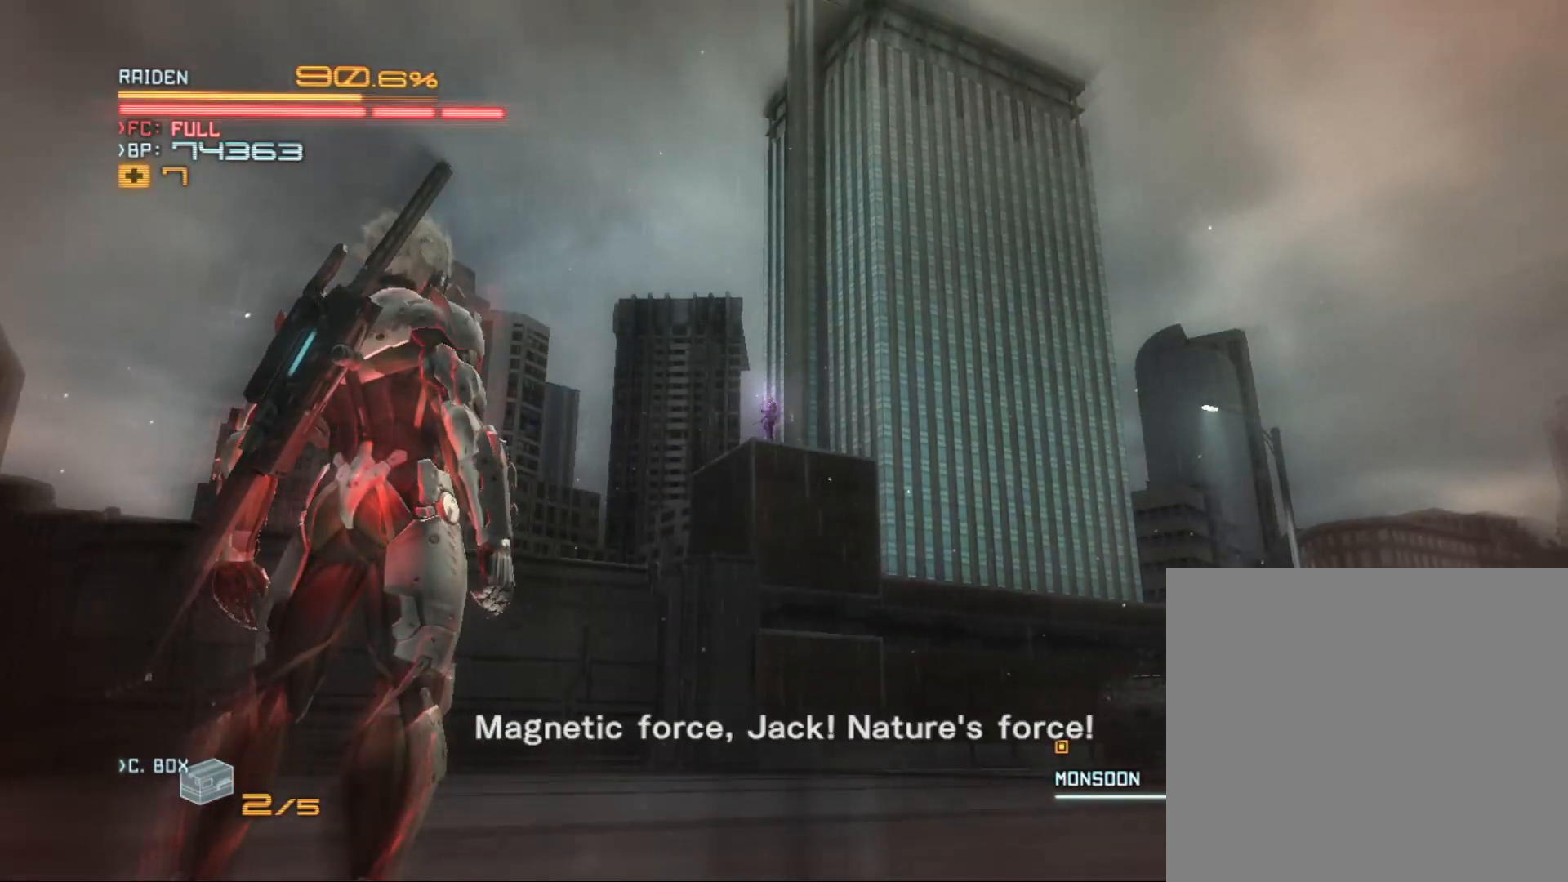
{"buttons": [], "left_stick": "center", "right_stick": "center", "events": []}
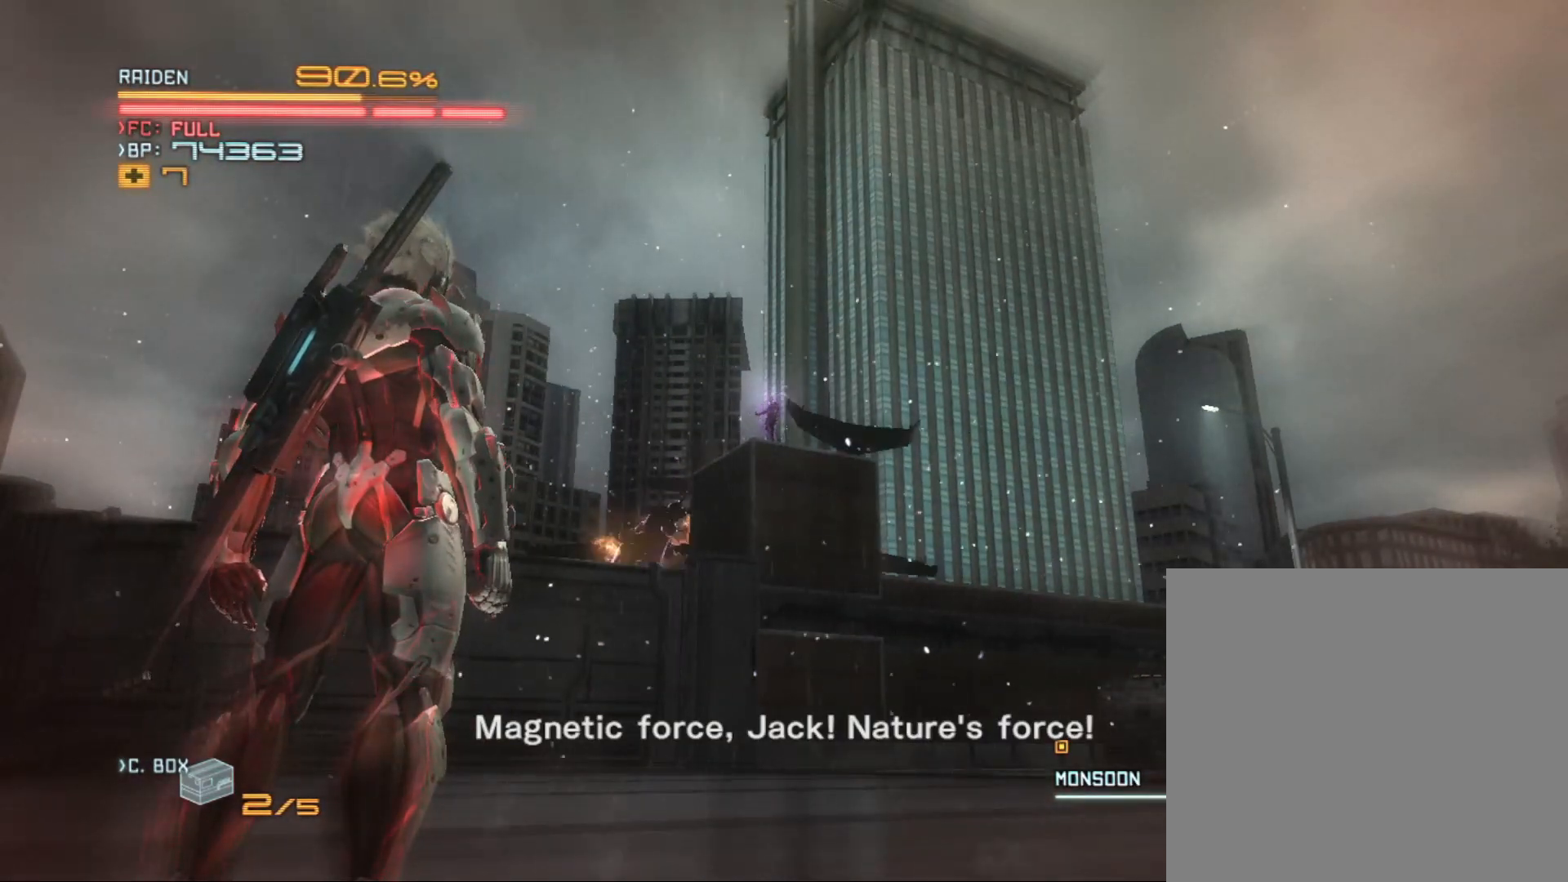
{"buttons": [], "left_stick": "center", "right_stick": "center", "events": []}
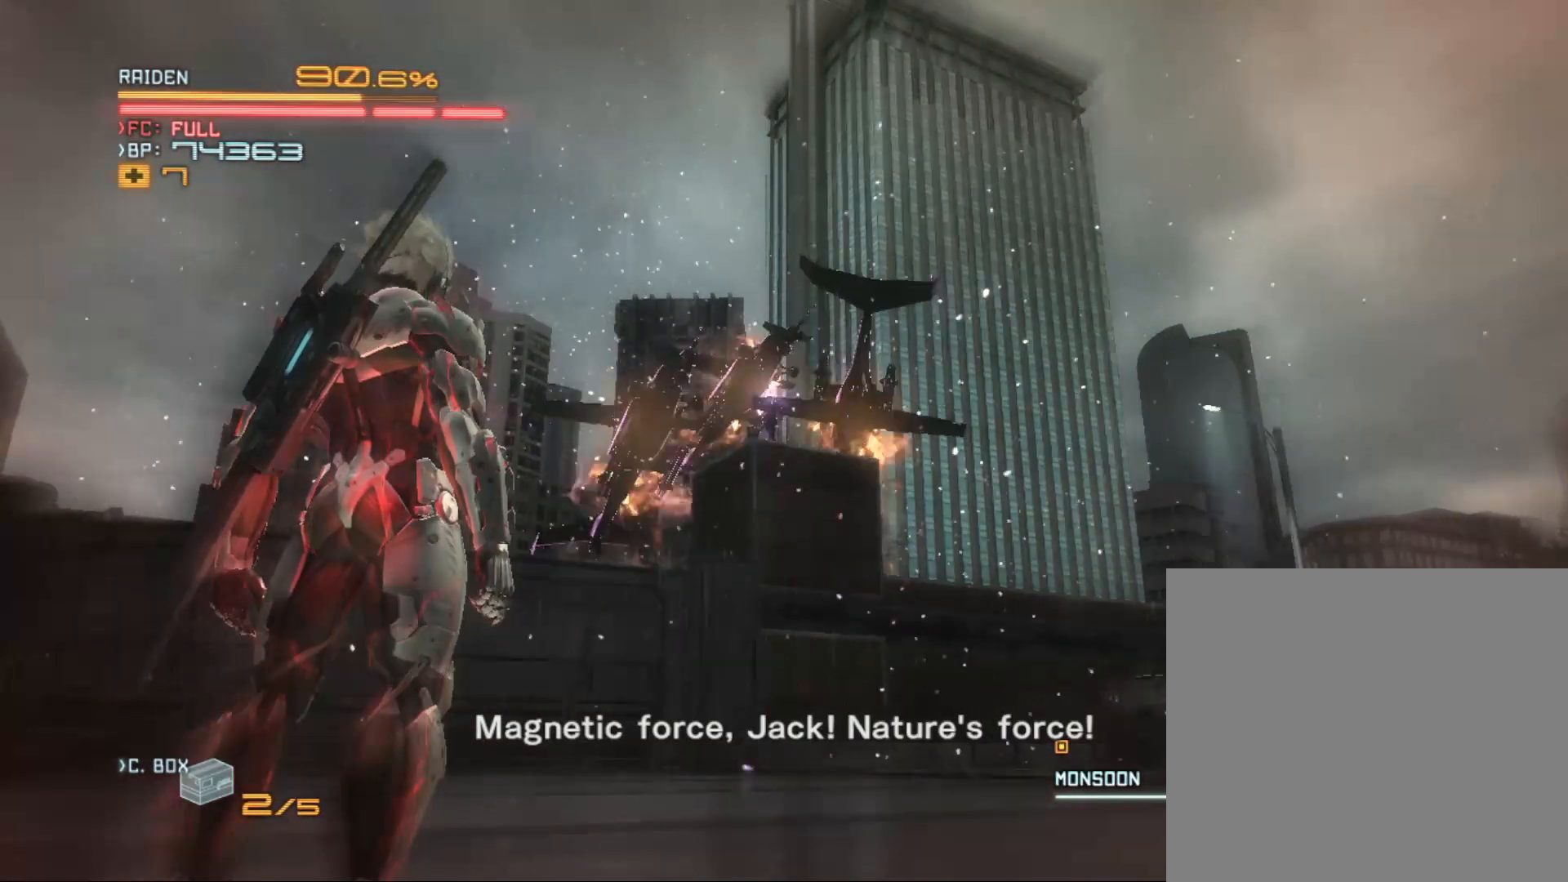
{"buttons": [], "left_stick": "center", "right_stick": "center", "events": []}
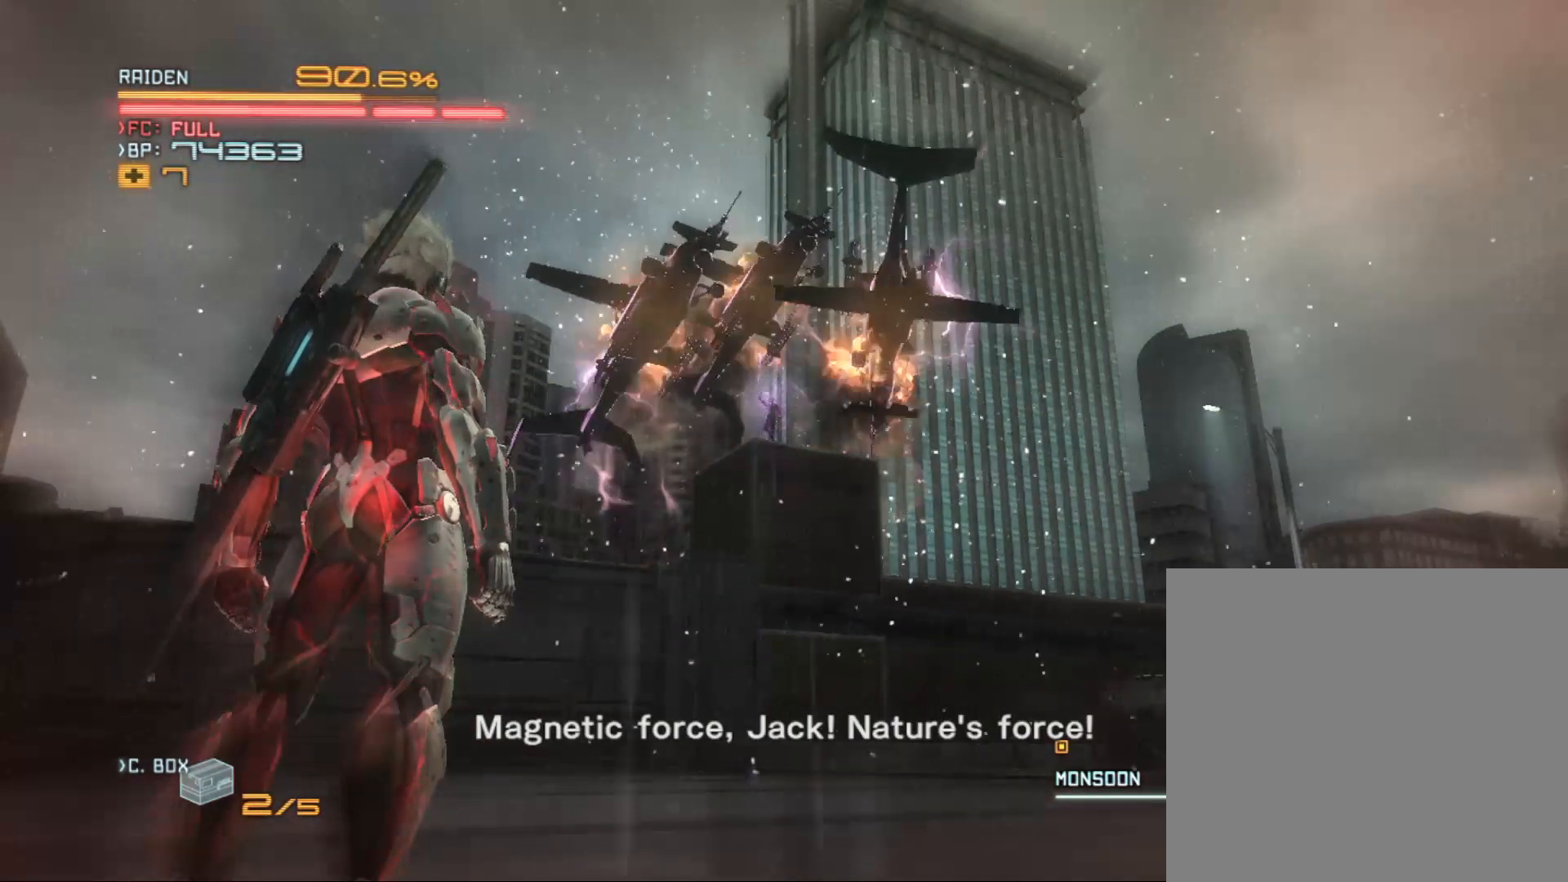
{"buttons": [], "left_stick": "center", "right_stick": "center", "events": []}
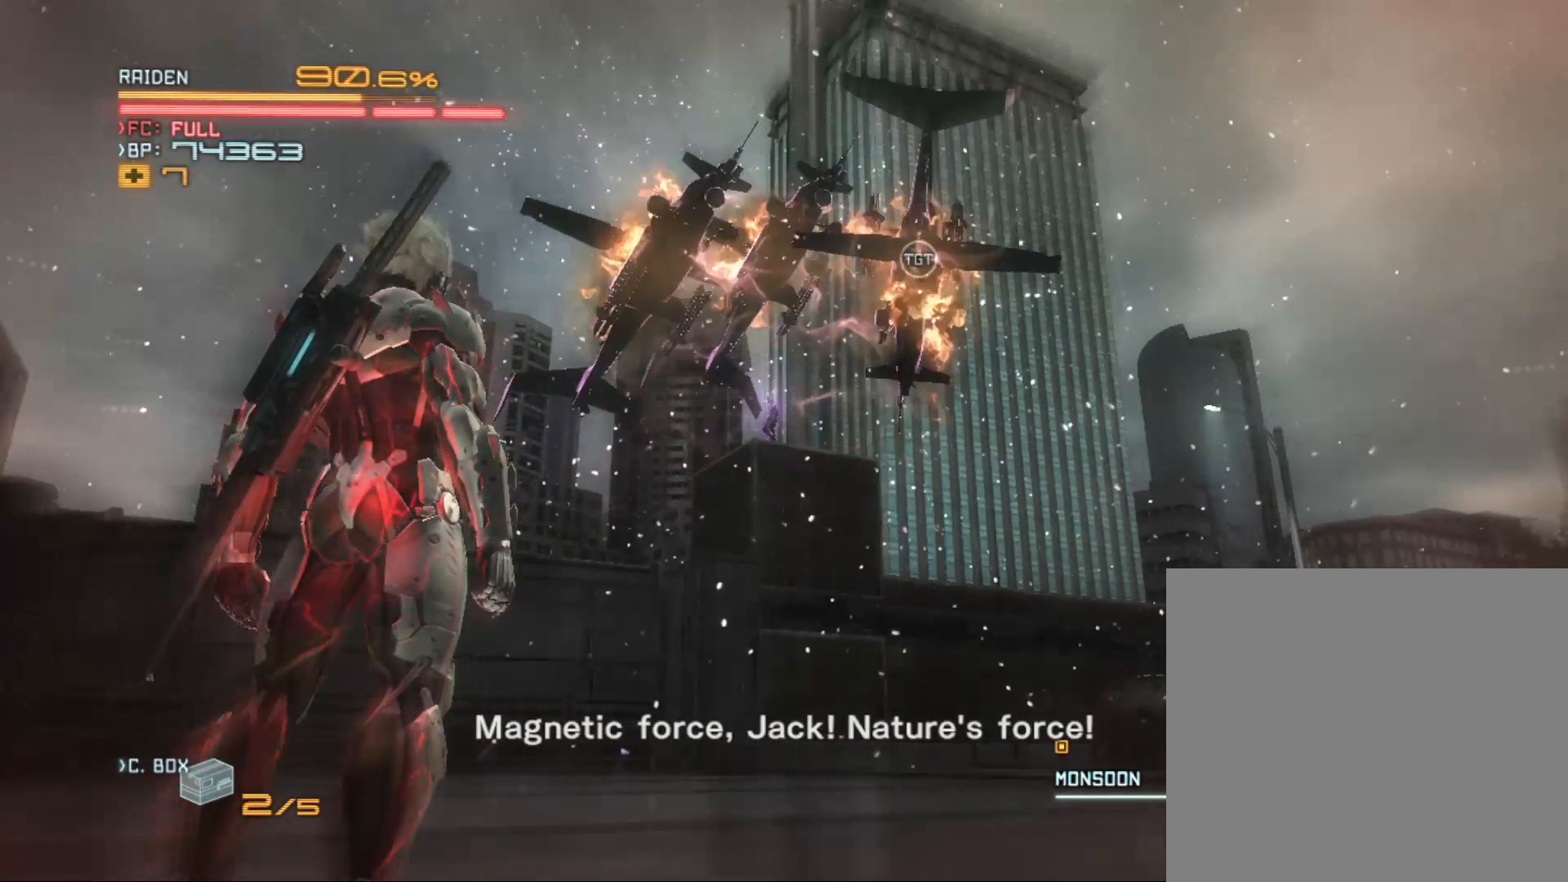
{"buttons": [], "left_stick": "center", "right_stick": "center", "events": []}
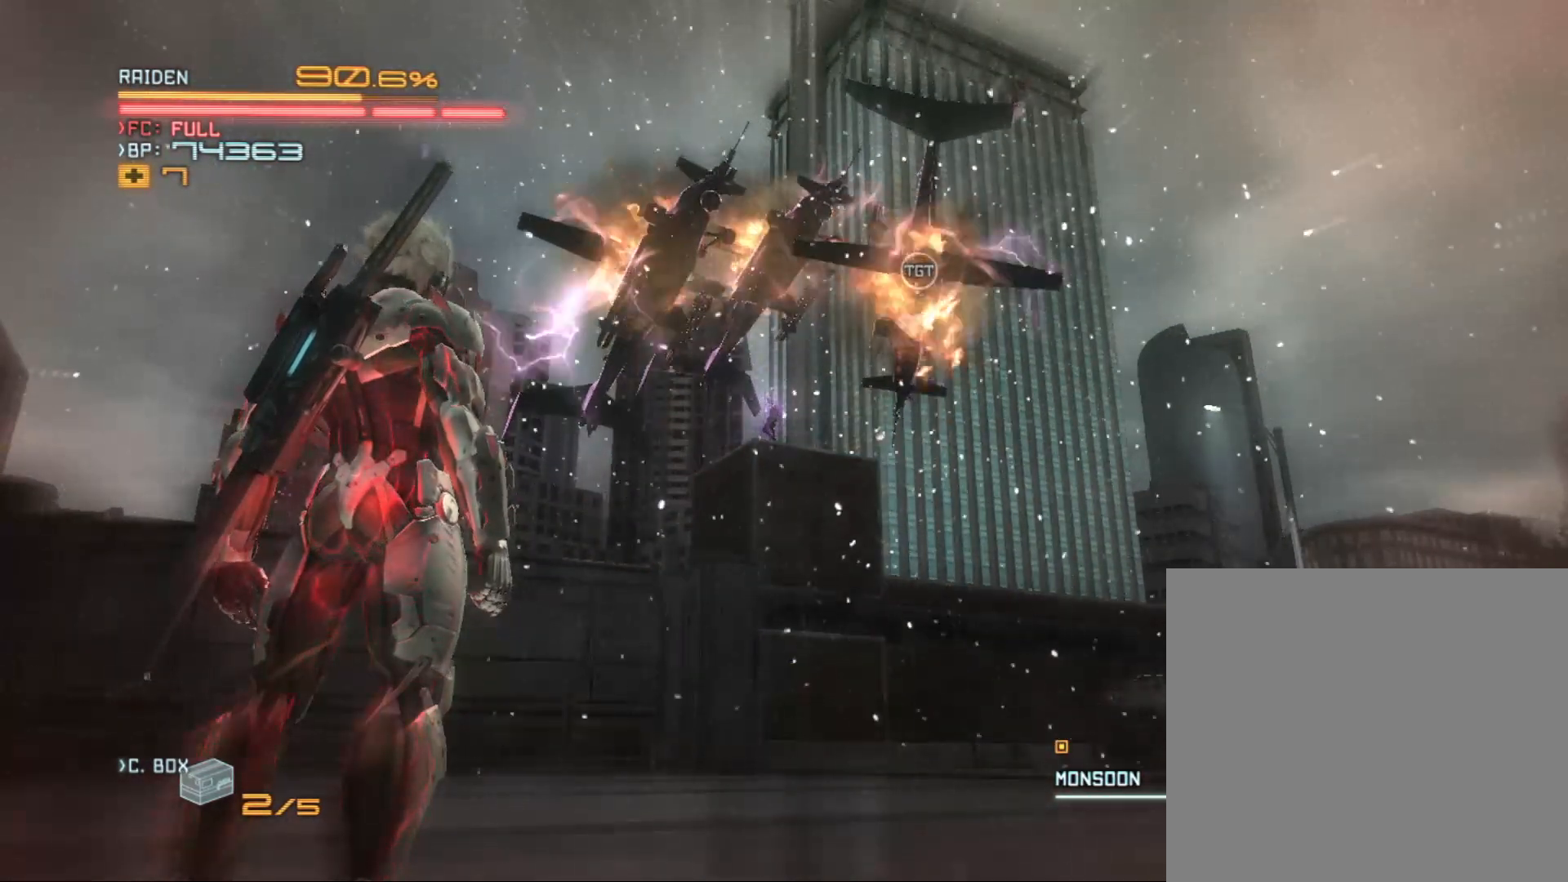
{"buttons": [], "left_stick": "center", "right_stick": "center", "events": []}
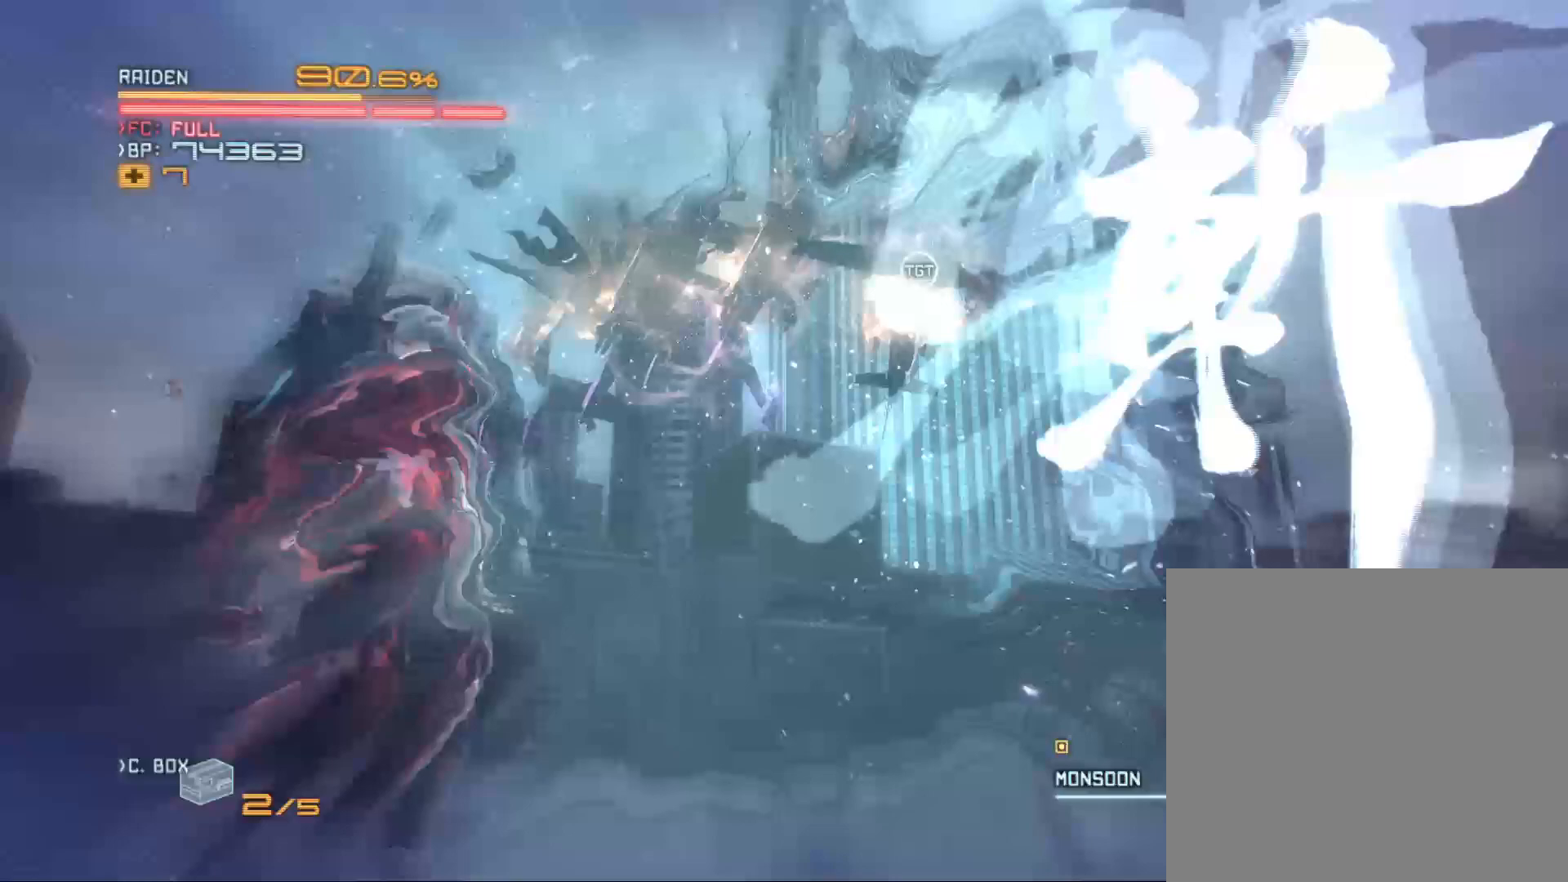
{"buttons": ["L2"], "left_stick": "center", "right_stick": "center", "events": [[267, "L2", "down"]]}
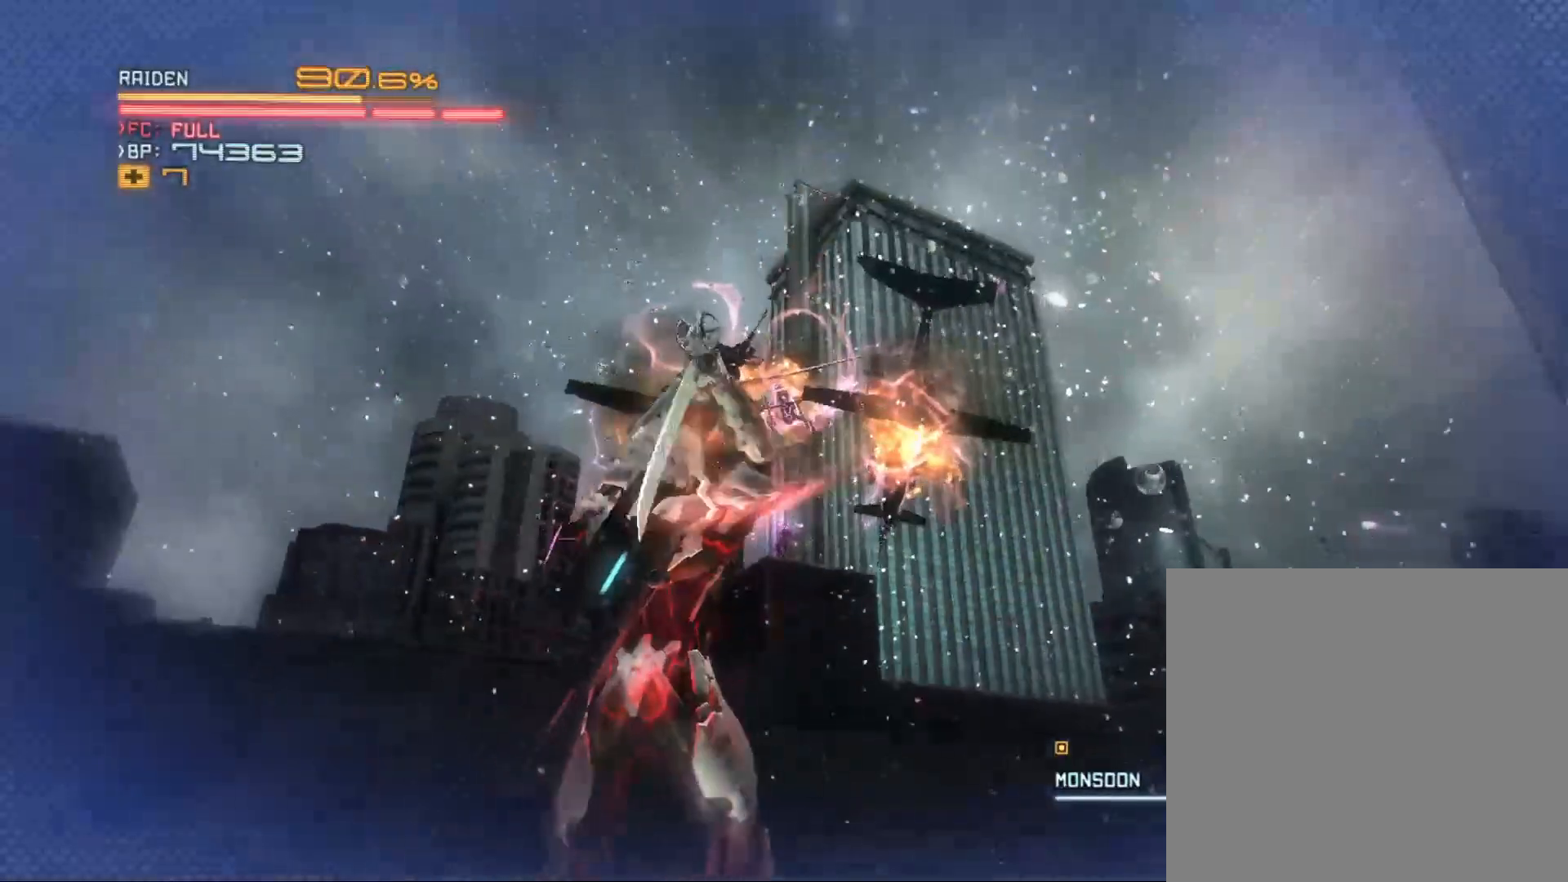
{"buttons": ["L2"], "left_stick": "center", "right_stick": "center", "events": []}
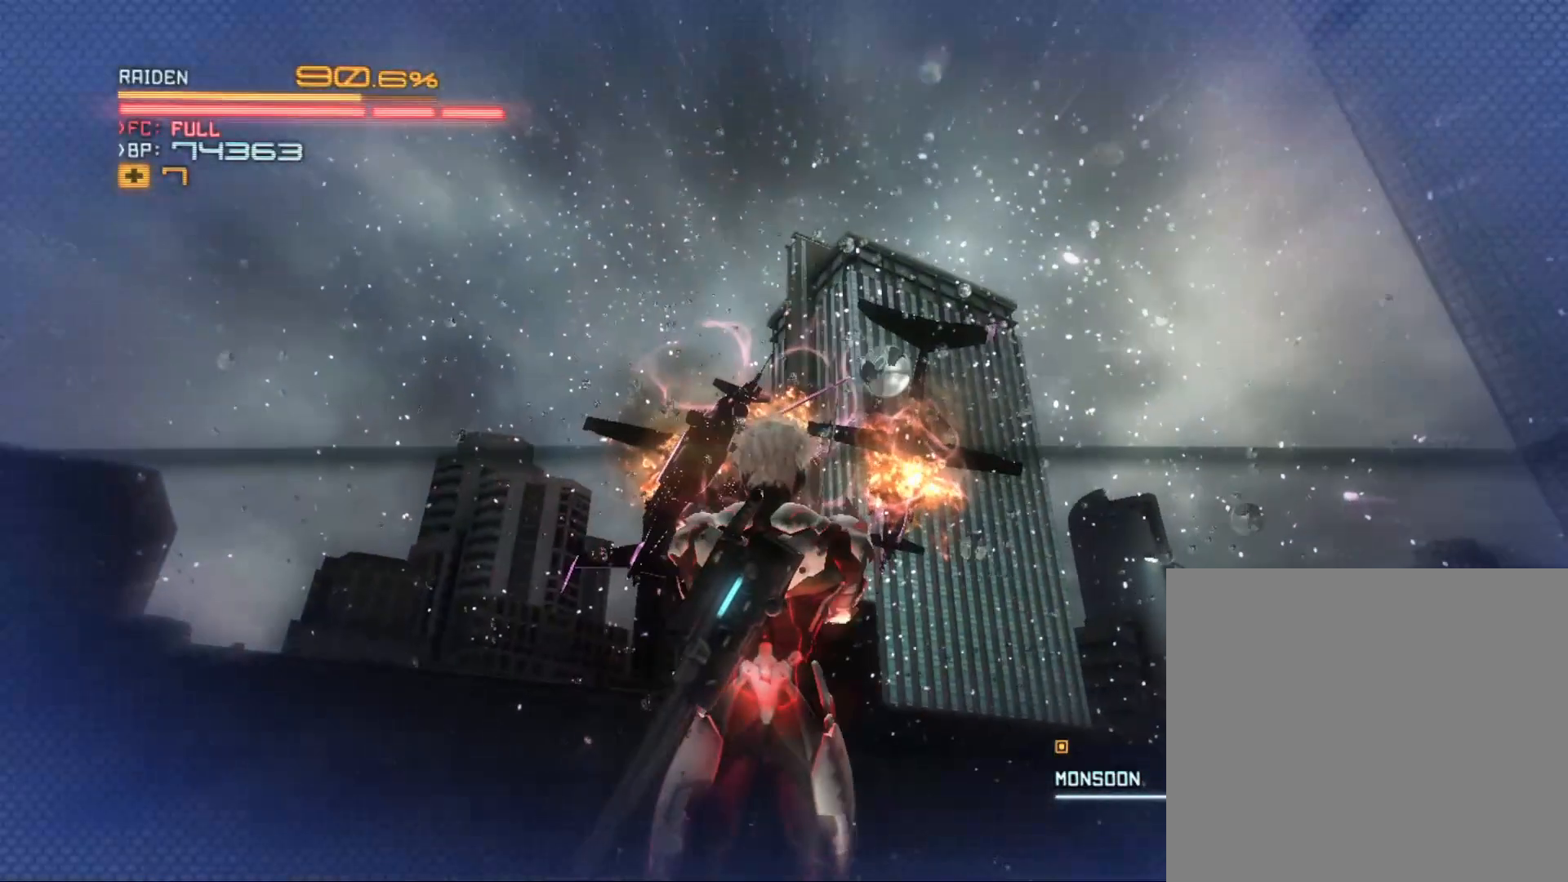
{"buttons": ["L2"], "left_stick": "center", "right_stick": "center", "events": []}
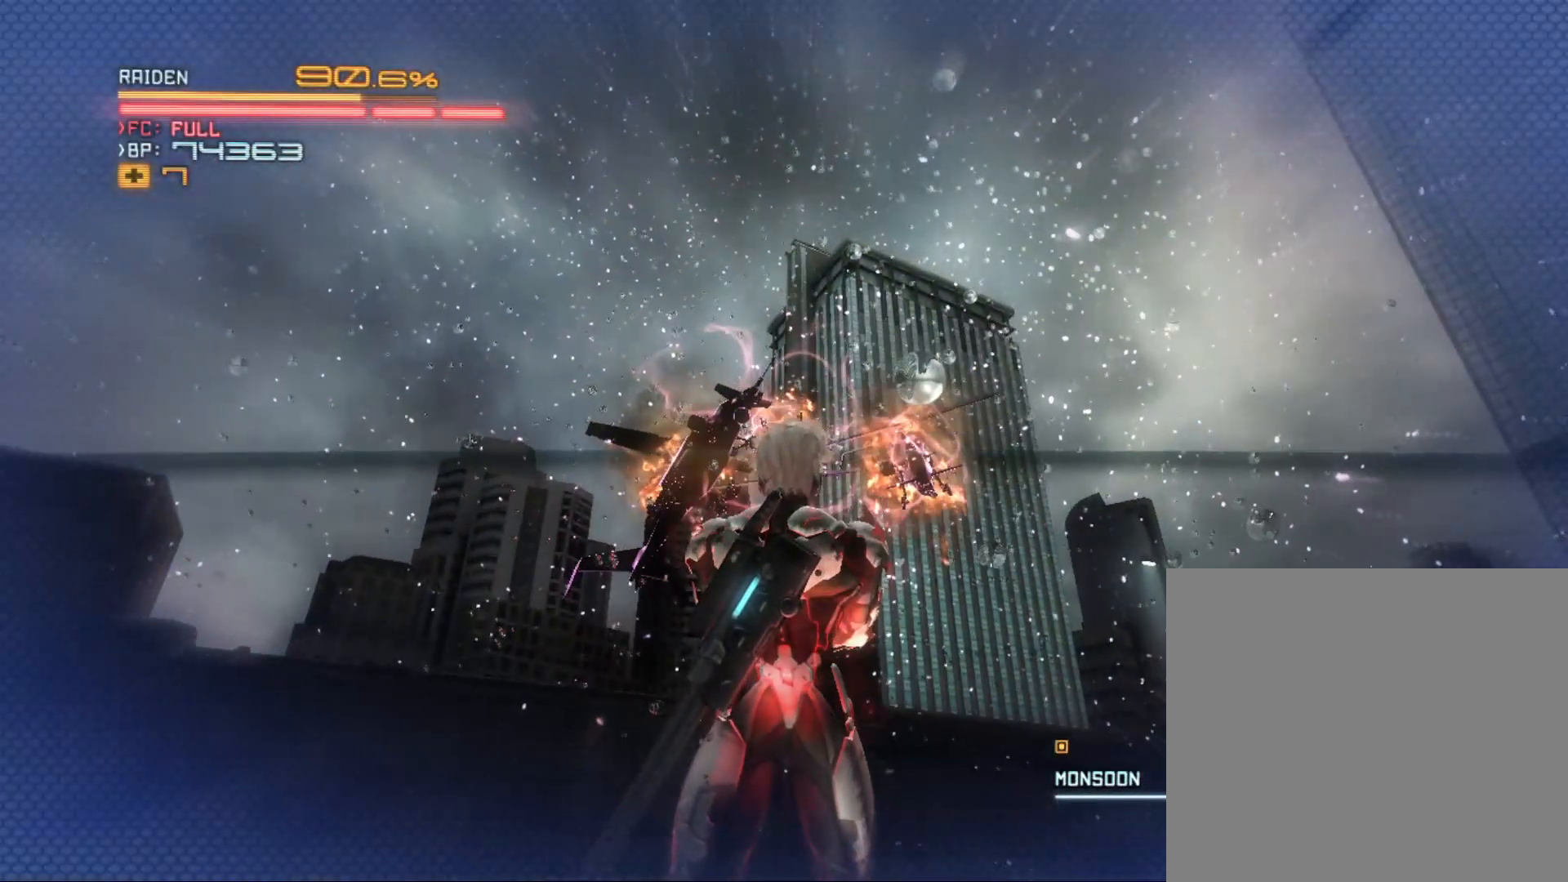
{"buttons": ["X", "L2"], "left_stick": "center", "right_stick": "center", "events": [[500, "X", "down"]]}
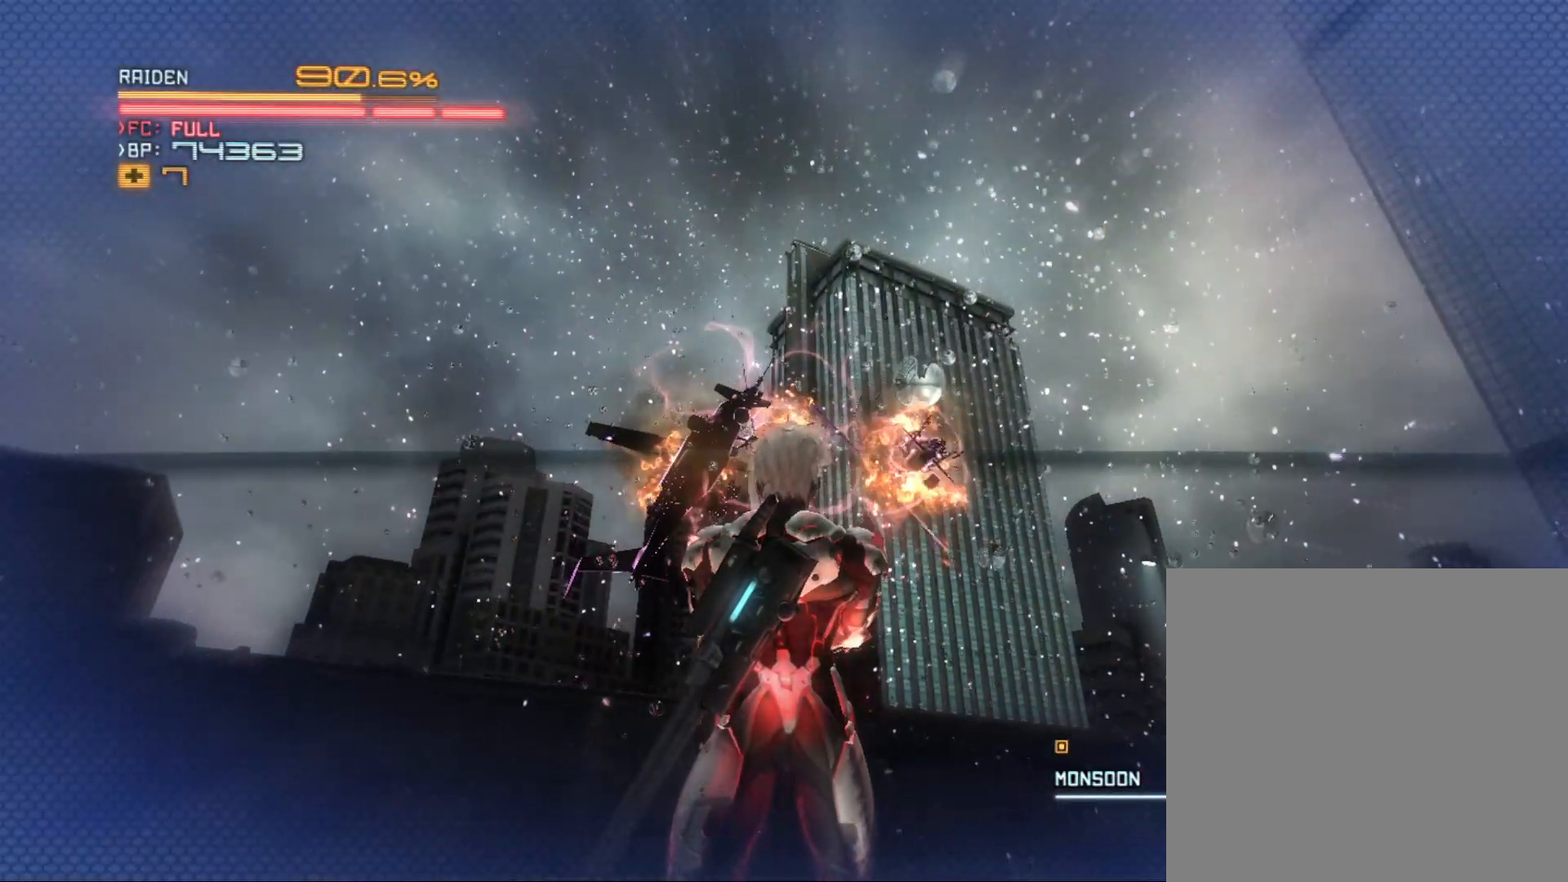
{"buttons": ["L2"], "left_stick": "center", "right_stick": "center", "events": [[100, "X", "up"], [200, "X", "down"], [267, "X", "up"], [400, "X", "down"], [467, "X", "up"]]}
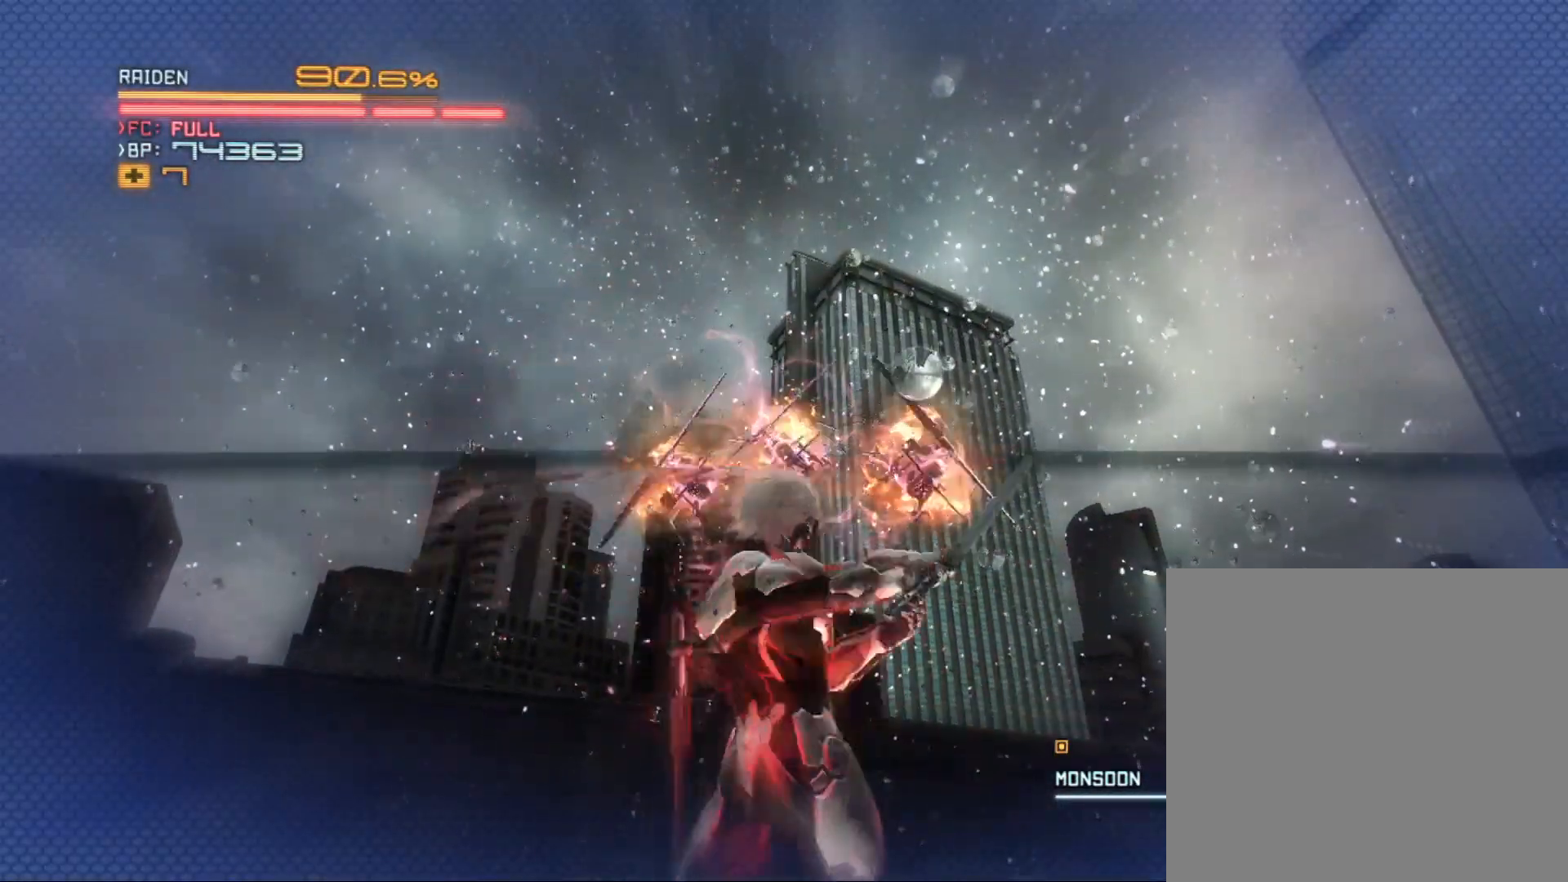
{"buttons": ["X", "L2"], "left_stick": "center", "right_stick": "center", "events": [[67, "X", "down"], [167, "X", "up"], [267, "X", "down"], [333, "X", "up"], [433, "X", "down"]]}
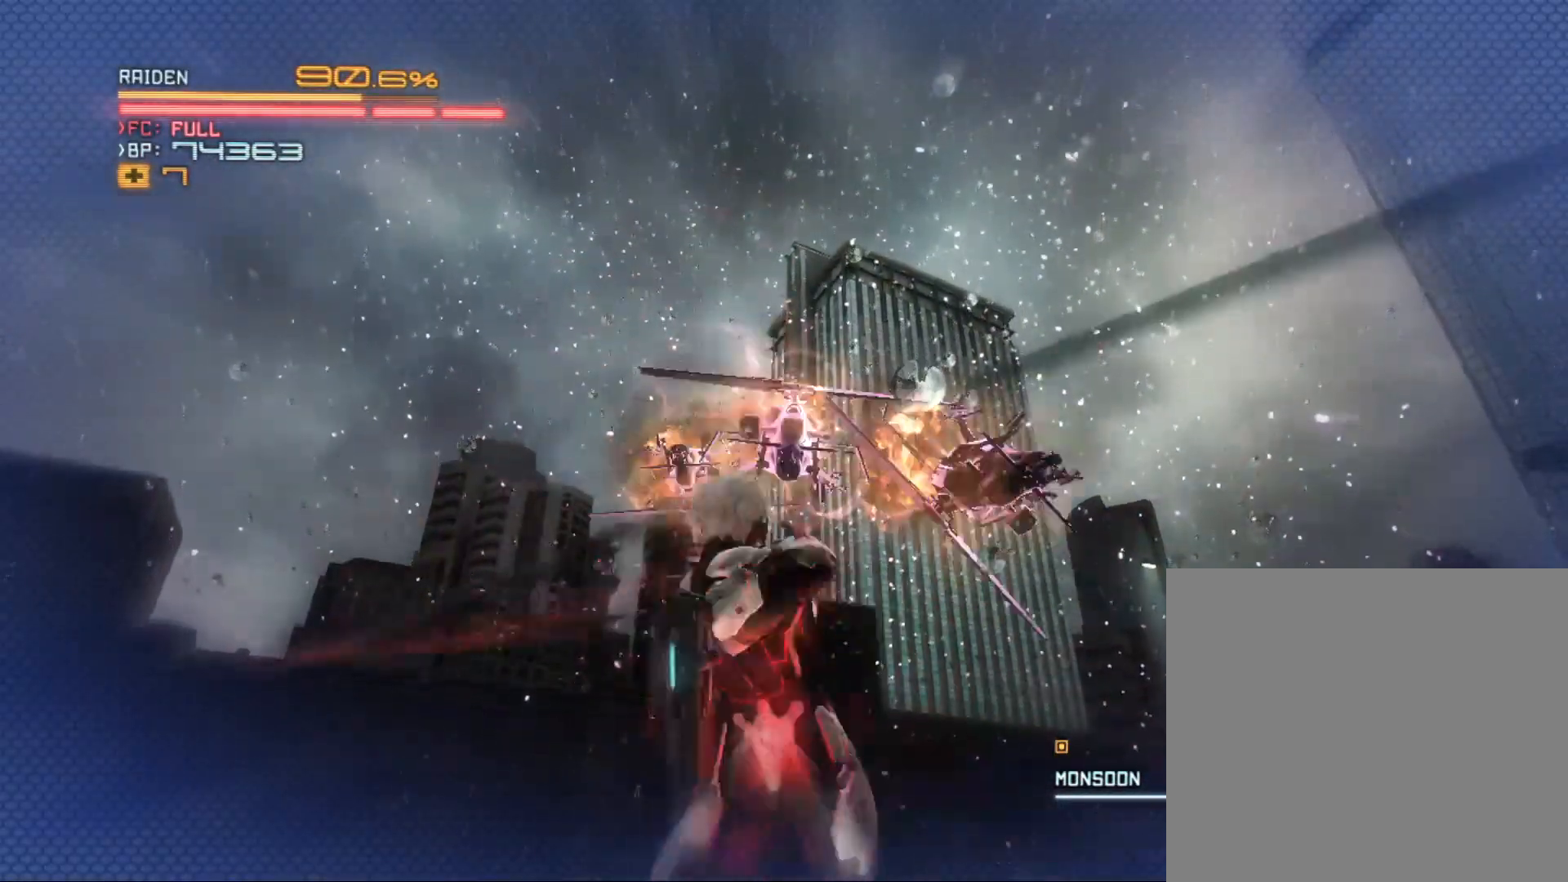
{"buttons": ["L2"], "left_stick": "center", "right_stick": "center", "events": [[33, "X", "up"], [100, "X", "down"], [167, "X", "up"], [267, "X", "down"], [333, "X", "up"], [400, "X", "down"], [500, "X", "up"]]}
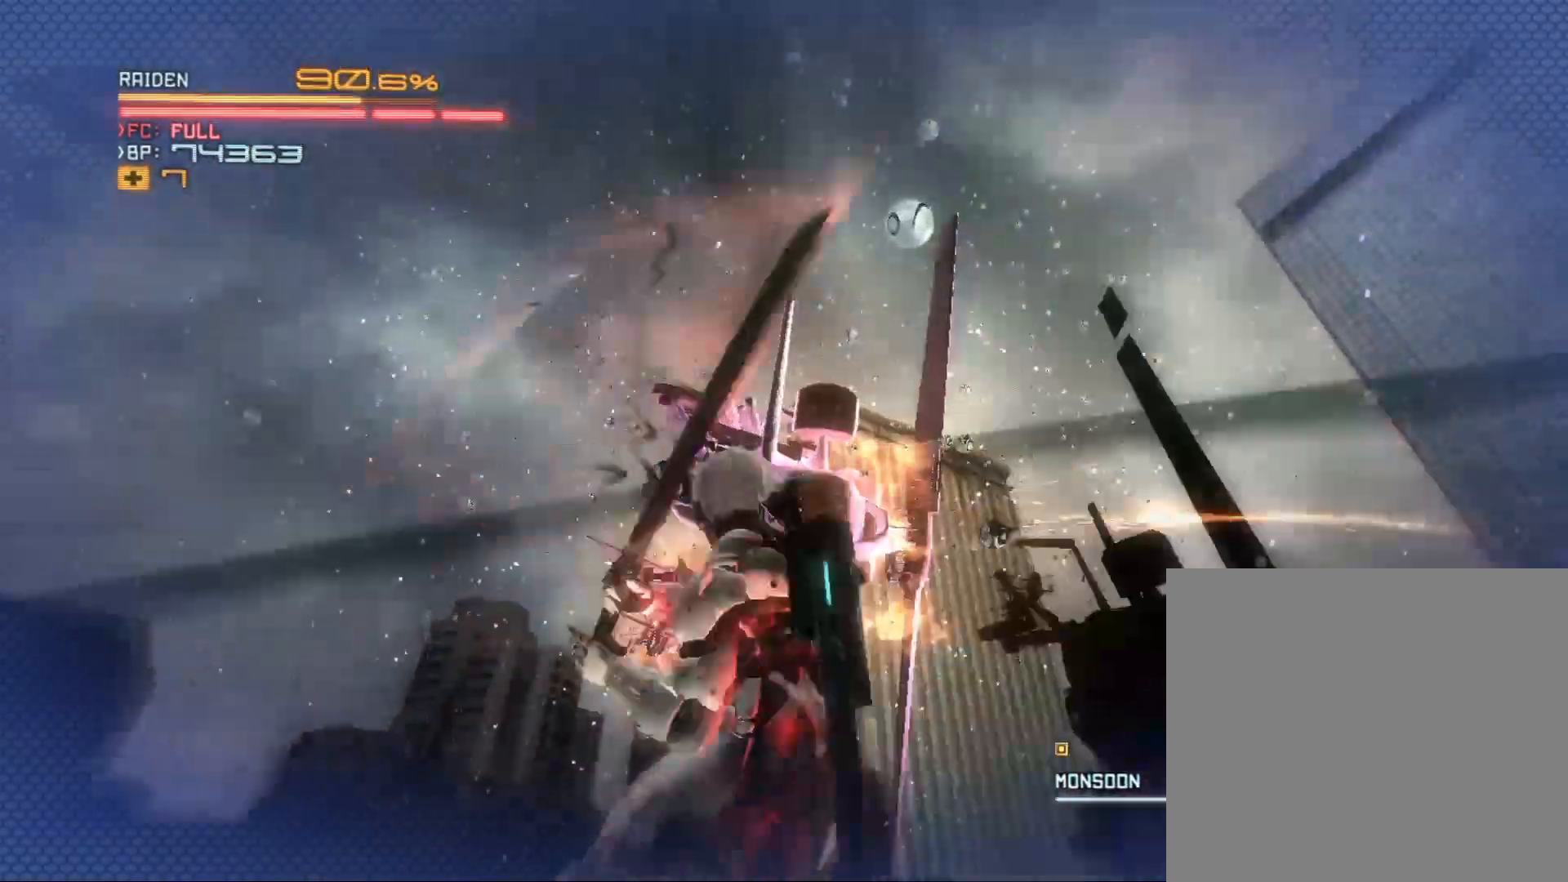
{"buttons": ["L2"], "left_stick": "center", "right_stick": "center", "events": [[67, "X", "down"], [133, "X", "up"], [267, "X", "down"], [267, "left_stick", "down"], [333, "X", "up"], [400, "X", "down"], [400, "left_stick", "left"], [500, "X", "up"], [500, "left_stick", "center"]]}
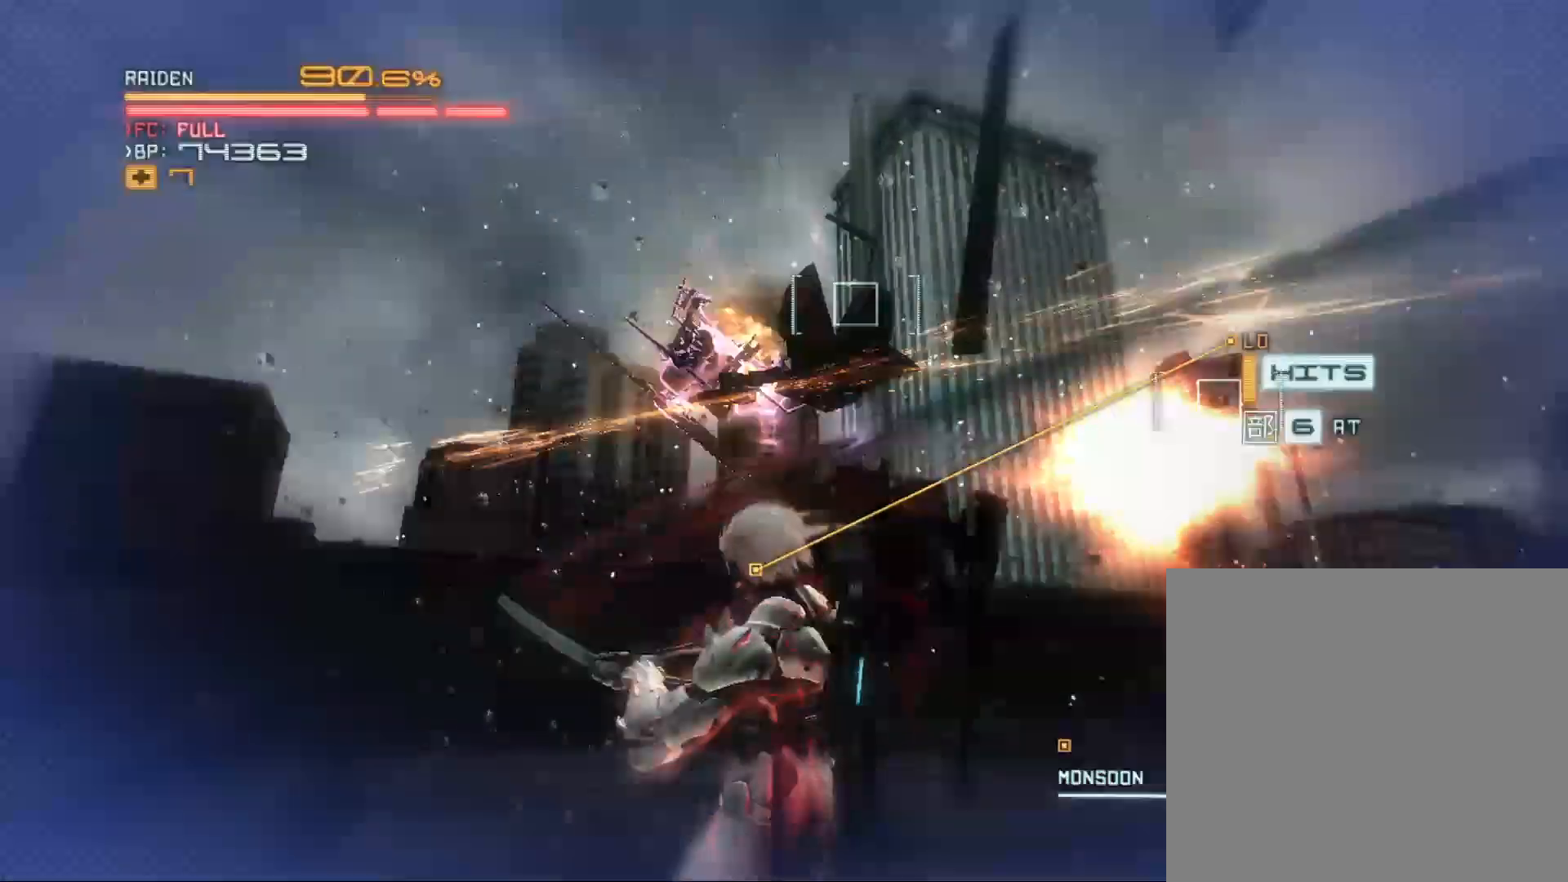
{"buttons": ["X", "L2"], "left_stick": "left", "right_stick": "center", "events": [[100, "X", "down"], [200, "X", "up"], [267, "X", "down"], [333, "left_stick", "left"], [367, "X", "up"], [433, "X", "down"]]}
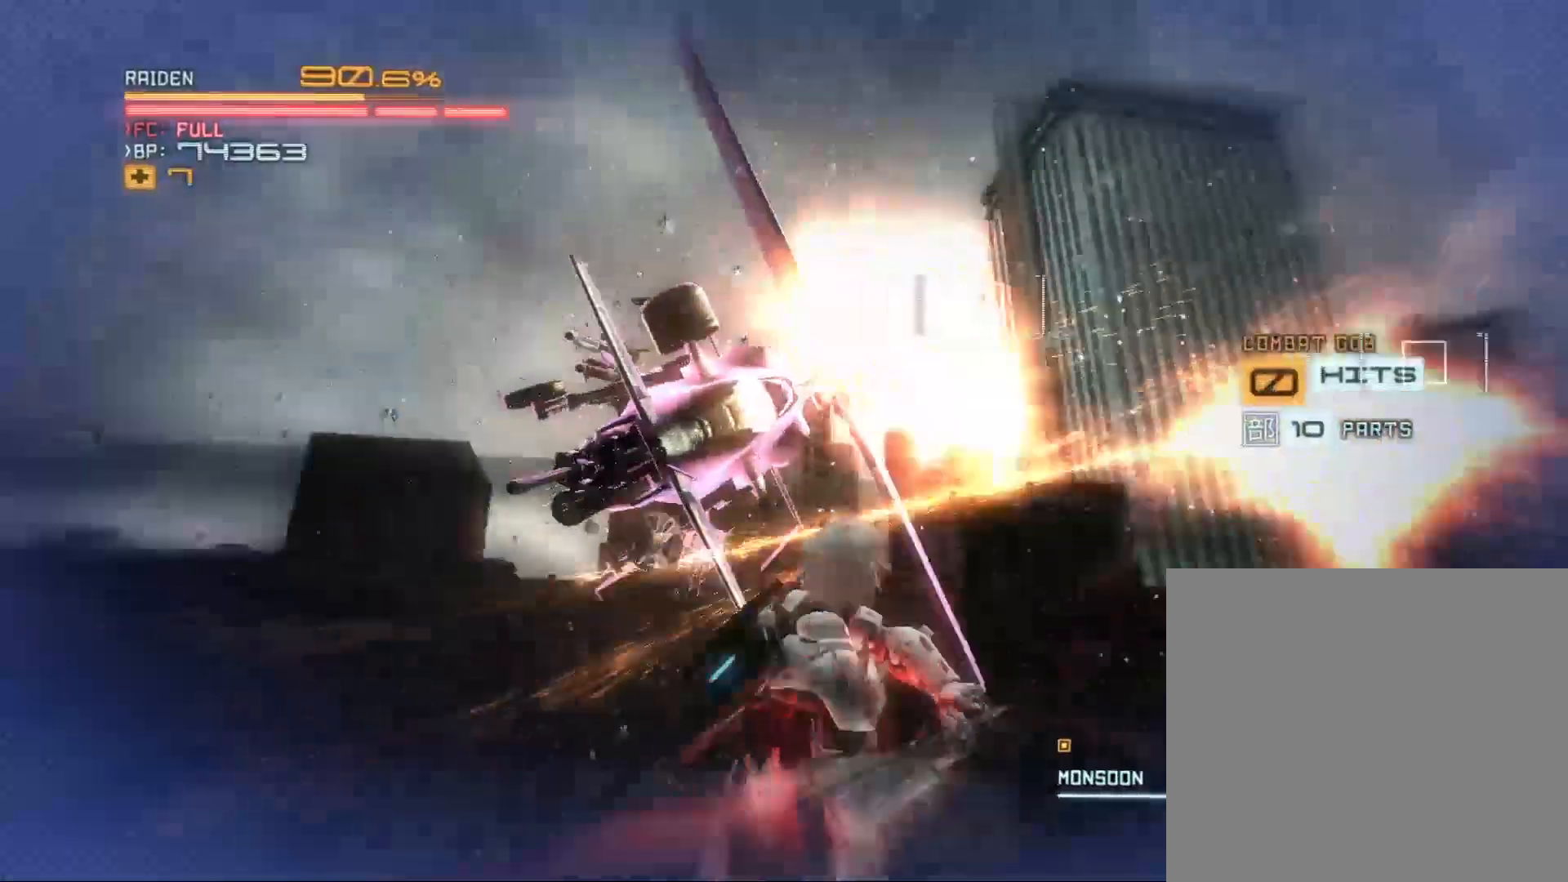
{"buttons": ["X", "L2"], "left_stick": "center", "right_stick": "center", "events": [[33, "X", "up"], [100, "X", "down"], [200, "X", "up"], [233, "left_stick", "center"], [267, "X", "down"], [367, "X", "up"], [433, "X", "down"]]}
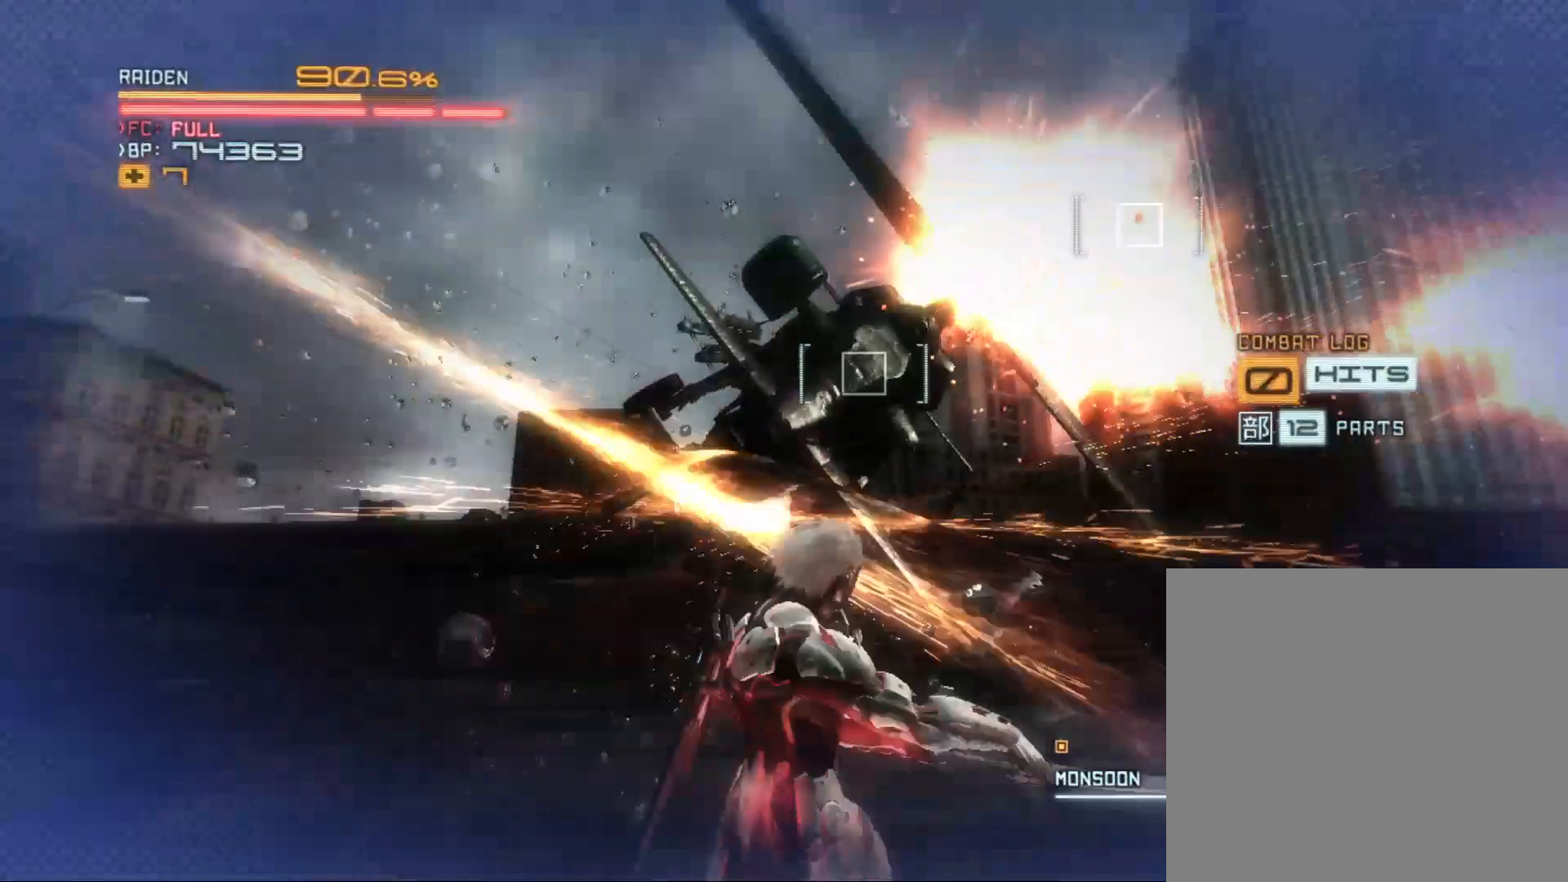
{"buttons": ["L2"], "left_stick": "up-right", "right_stick": "center", "events": [[33, "X", "up"], [133, "X", "down"], [200, "X", "up"], [267, "left_stick", "up-right"], [333, "Y", "down"], [400, "Y", "up"]]}
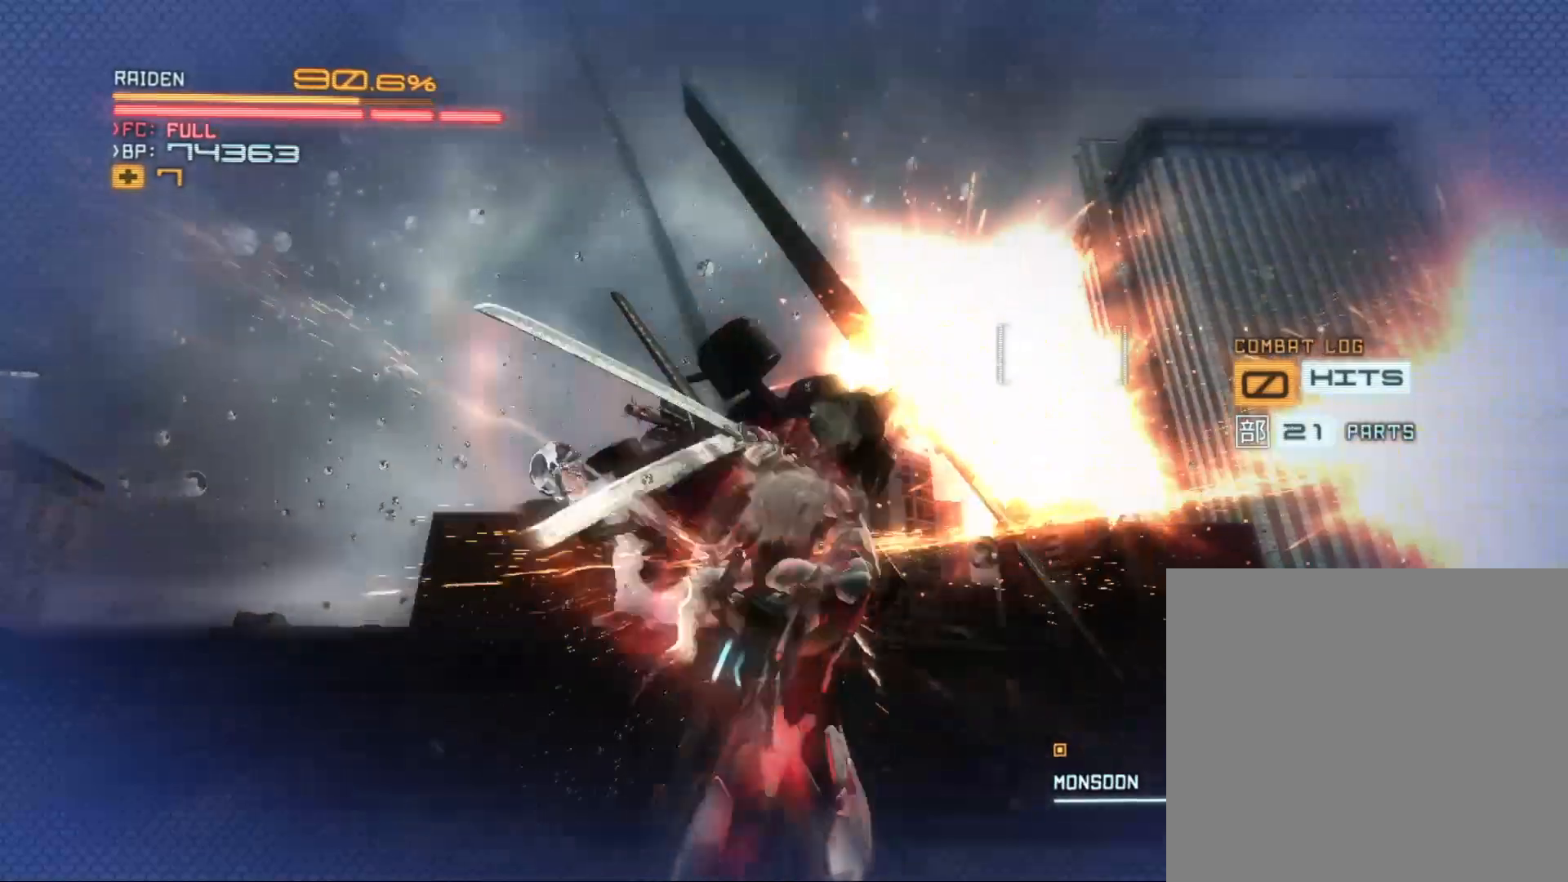
{"buttons": ["L2"], "left_stick": "center", "right_stick": "center", "events": [[33, "Y", "down"], [100, "Y", "up"], [133, "left_stick", "center"], [167, "Y", "down"], [267, "Y", "up"], [367, "Y", "down"], [433, "Y", "up"]]}
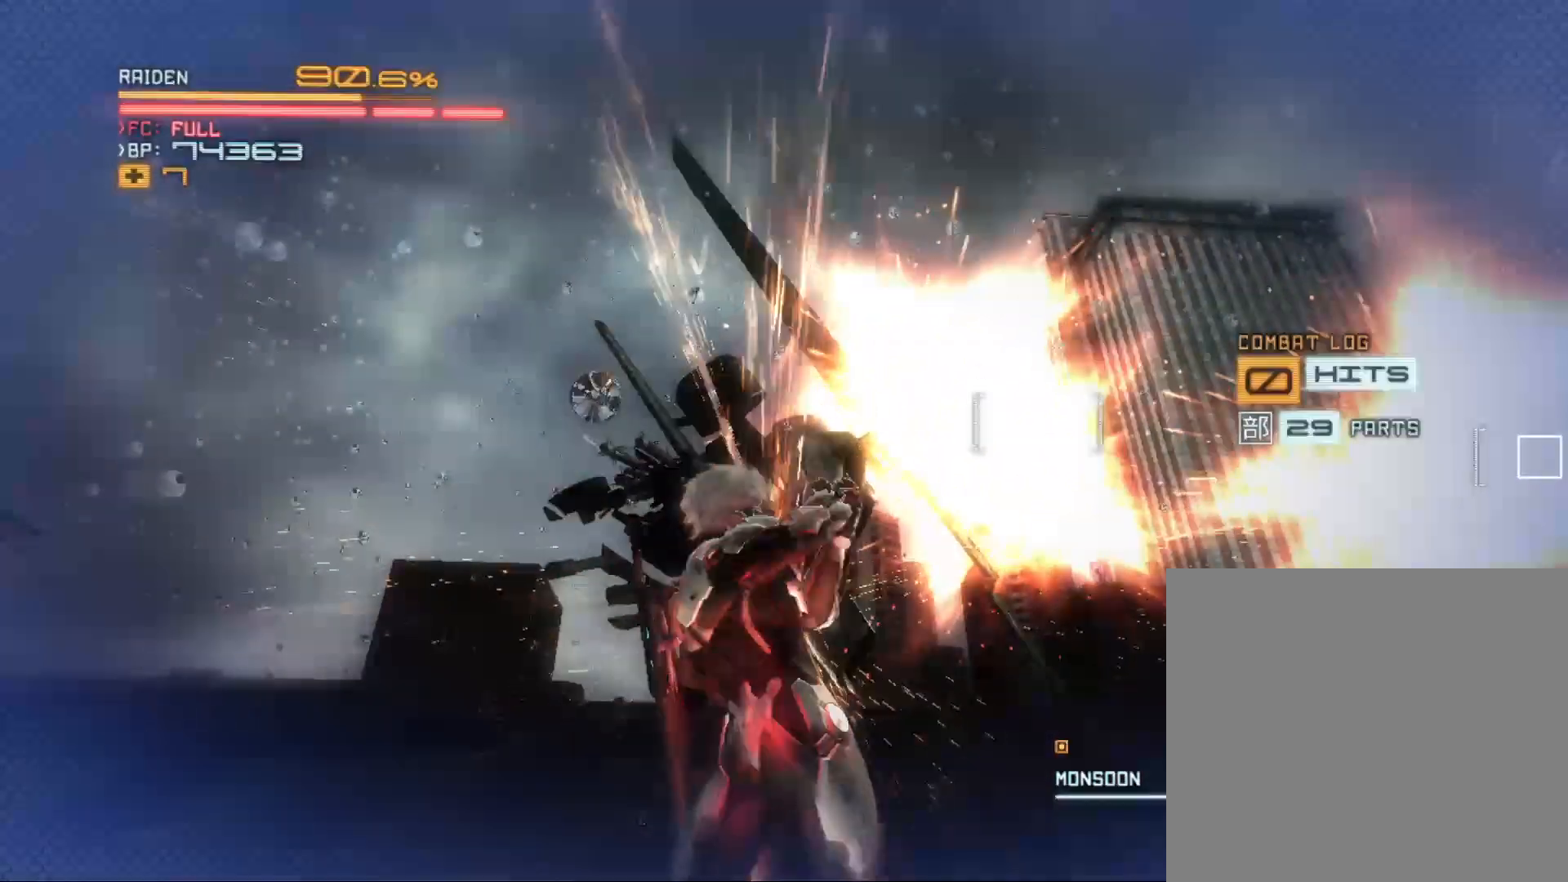
{"buttons": [], "left_stick": "center", "right_stick": "center", "events": [[33, "Y", "down"], [133, "Y", "up"], [167, "left_stick", "right"], [233, "Y", "down"], [300, "Y", "up"], [400, "left_stick", "center"], [500, "L2", "up"]]}
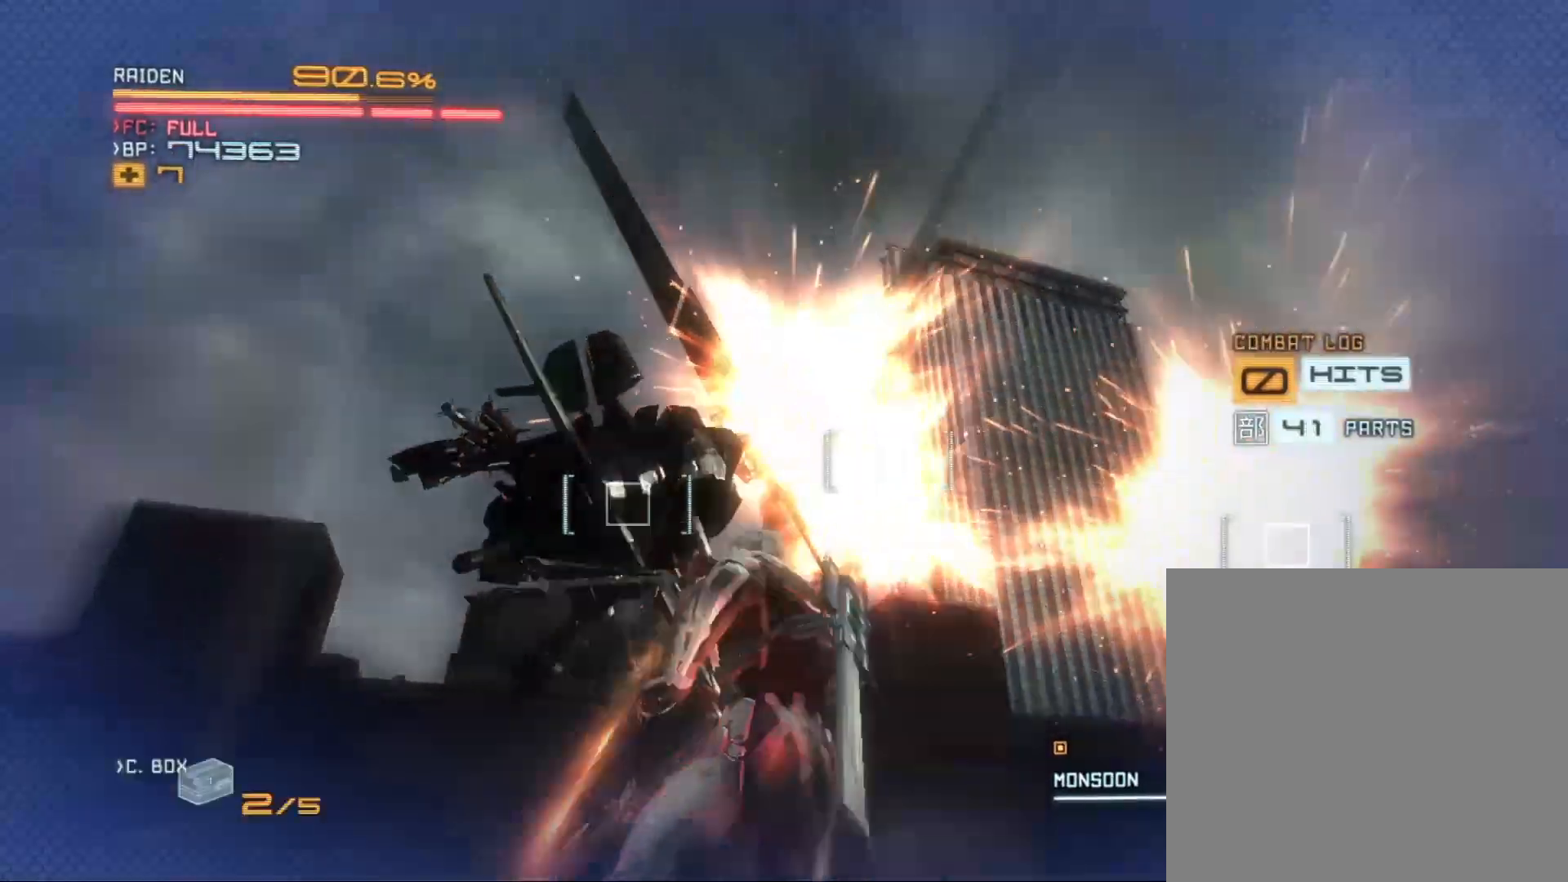
{"buttons": ["R2"], "left_stick": "up-left", "right_stick": "down", "events": [[167, "R2", "down"], [200, "left_stick", "left"], [500, "left_stick", "up-left"], [500, "right_stick", "down"]]}
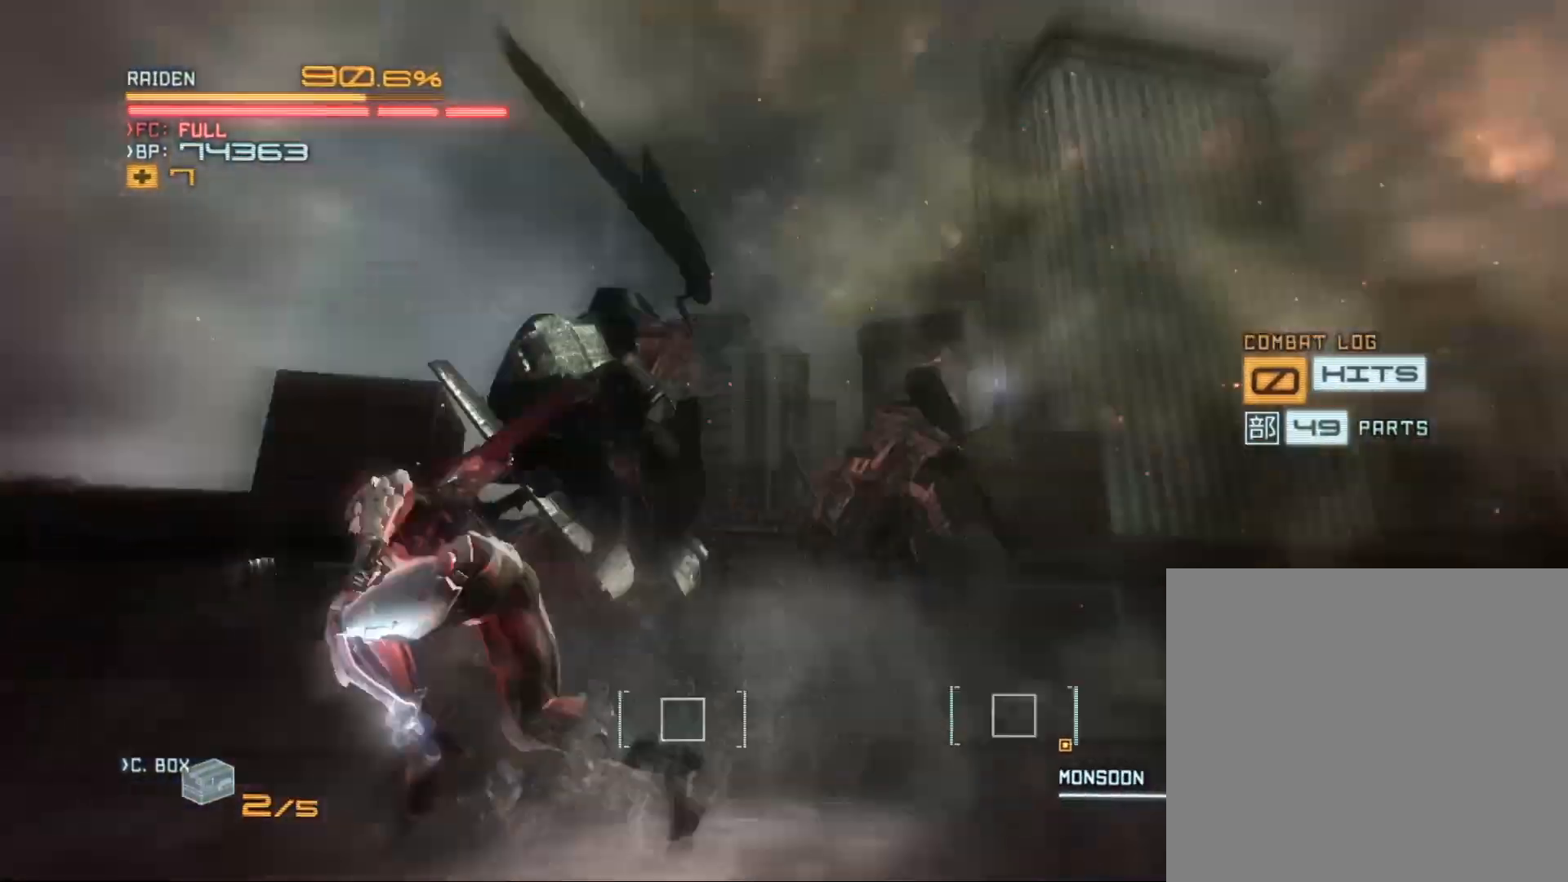
{"buttons": ["R2"], "left_stick": "up-right", "right_stick": "down-right", "events": [[167, "left_stick", "up"], [167, "right_stick", "center"], [233, "right_stick", "down-right"], [300, "left_stick", "up-right"]]}
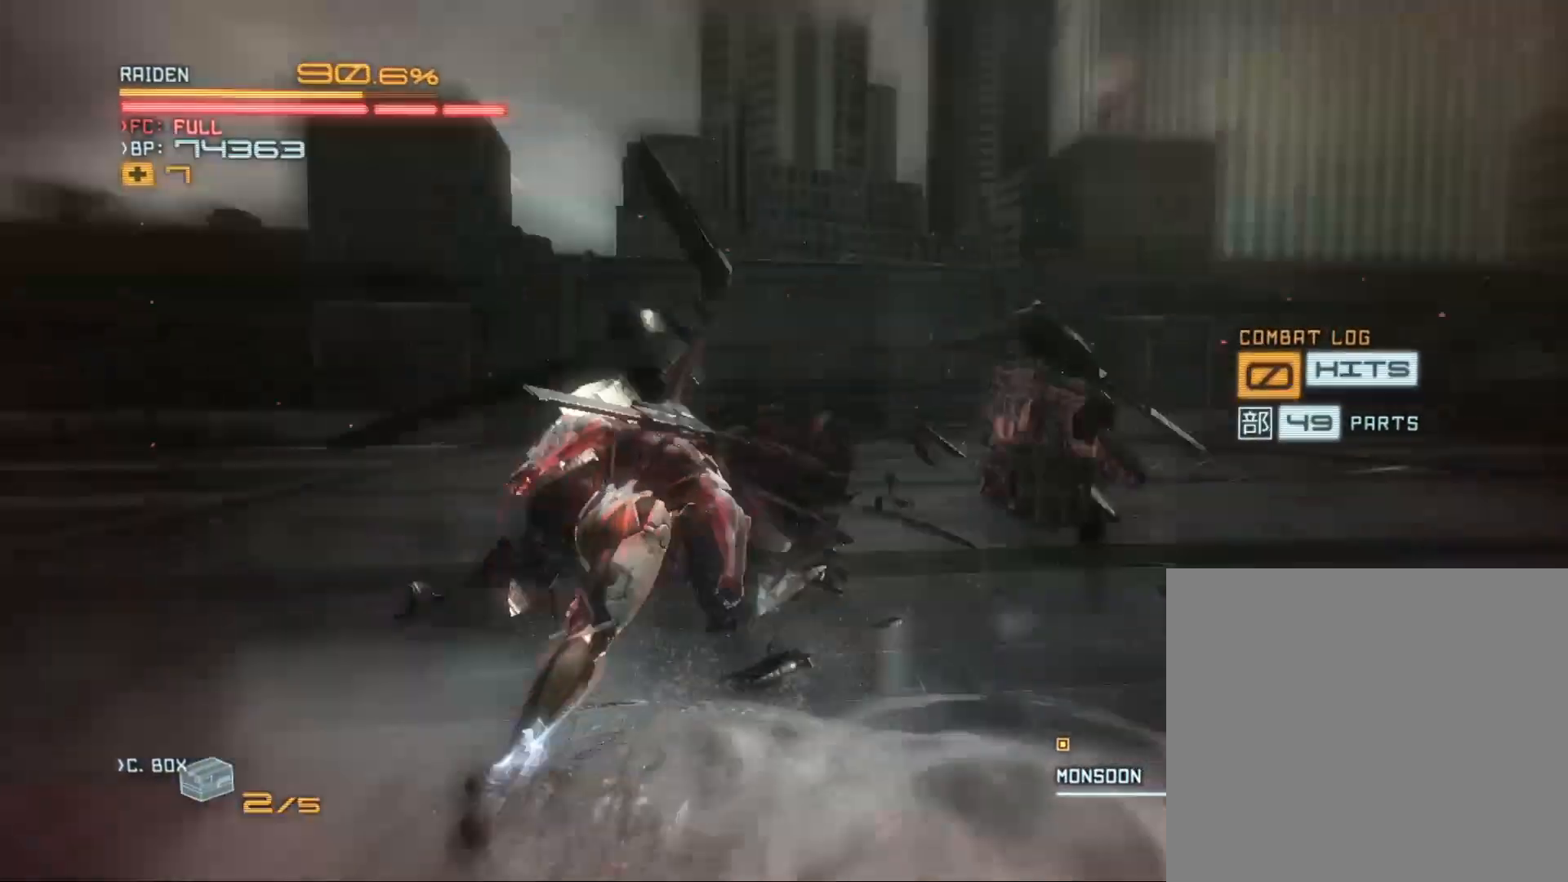
{"buttons": ["R2"], "left_stick": "up-left", "right_stick": "center", "events": [[100, "right_stick", "center"], [200, "left_stick", "up"], [233, "right_stick", "down-right"], [400, "right_stick", "center"], [433, "left_stick", "up-left"]]}
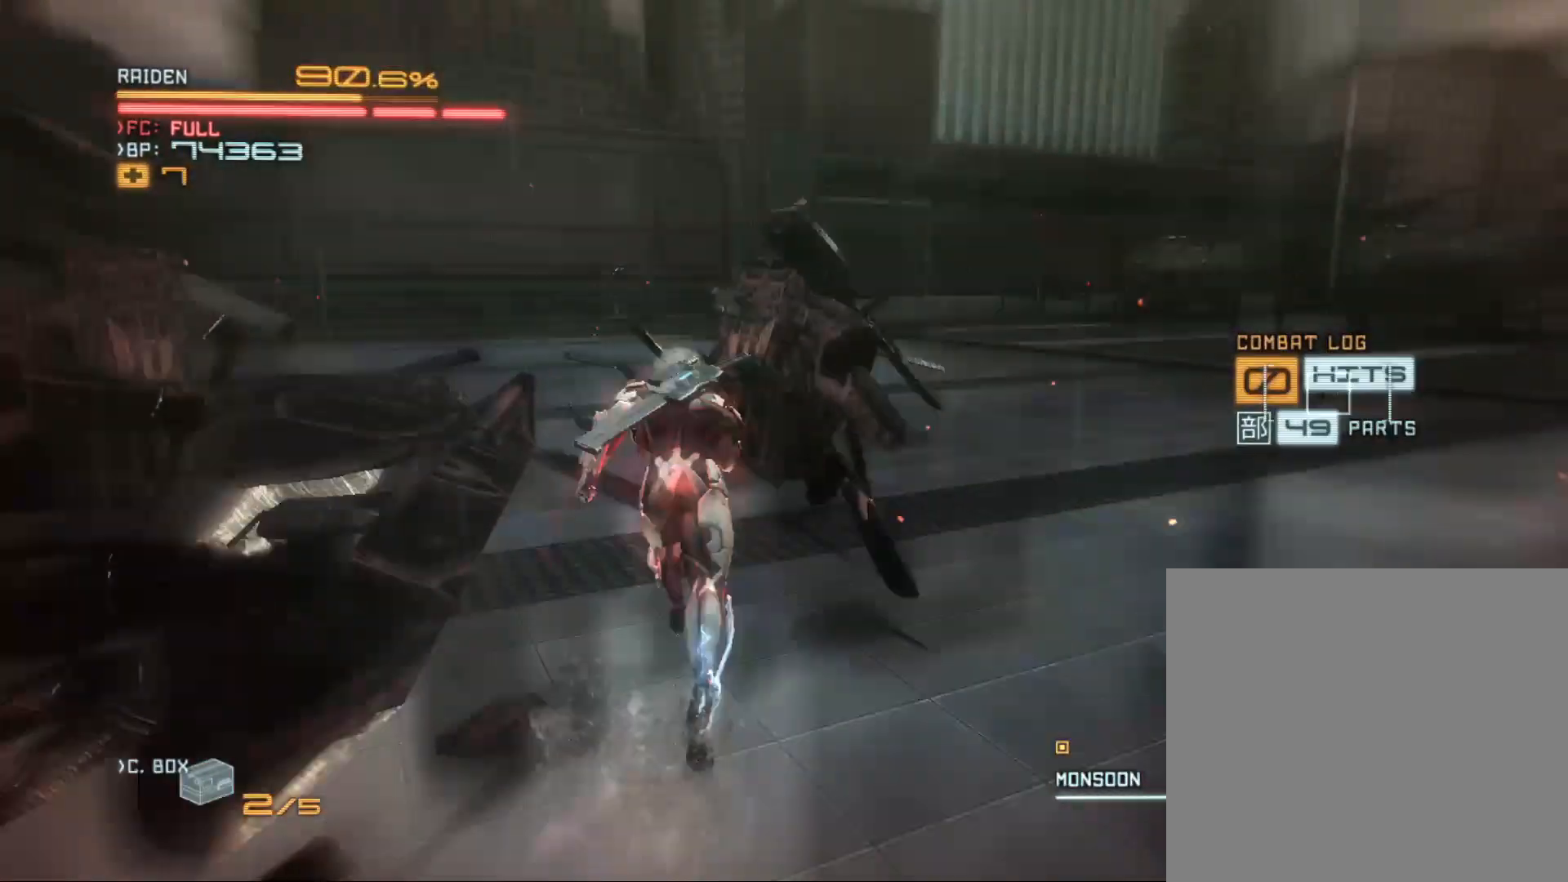
{"buttons": ["R2"], "left_stick": "up-left", "right_stick": "down-right", "events": [[100, "right_stick", "down-right"]]}